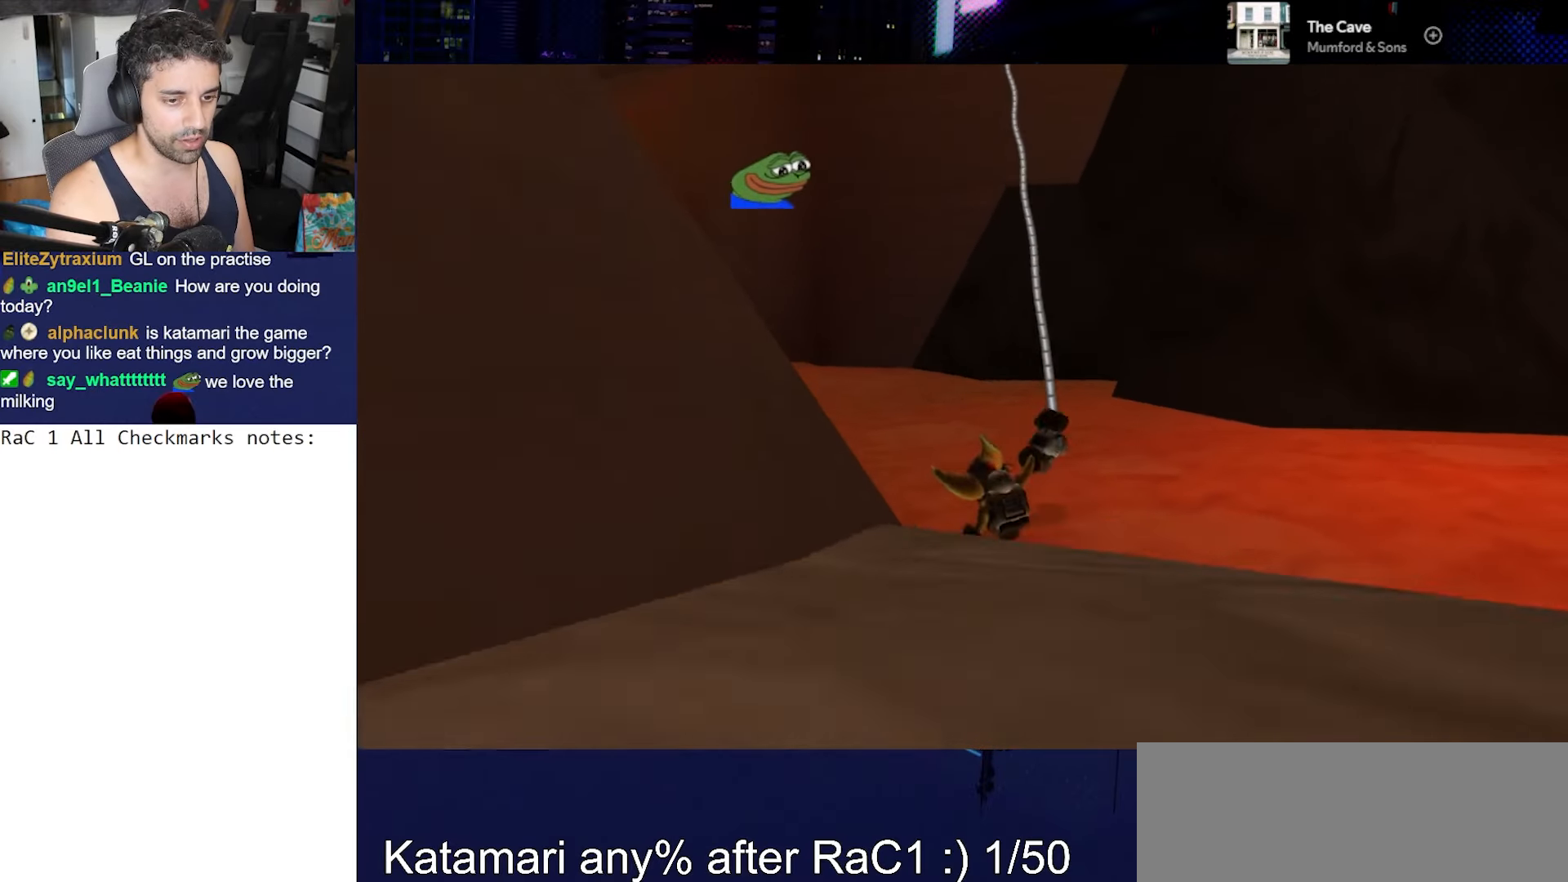
Gameplay with a controller (PlayStation layout); each line is a JSON object with the inputs held at the frame after it. "events" lists button and stick changes between this image and that frame as [ms after this image, input, new state], when the widget could be followed in between. Not read: L3 R3.
{"buttons": ["CIRCLE"], "left_stick": "center", "right_stick": "center", "events": []}
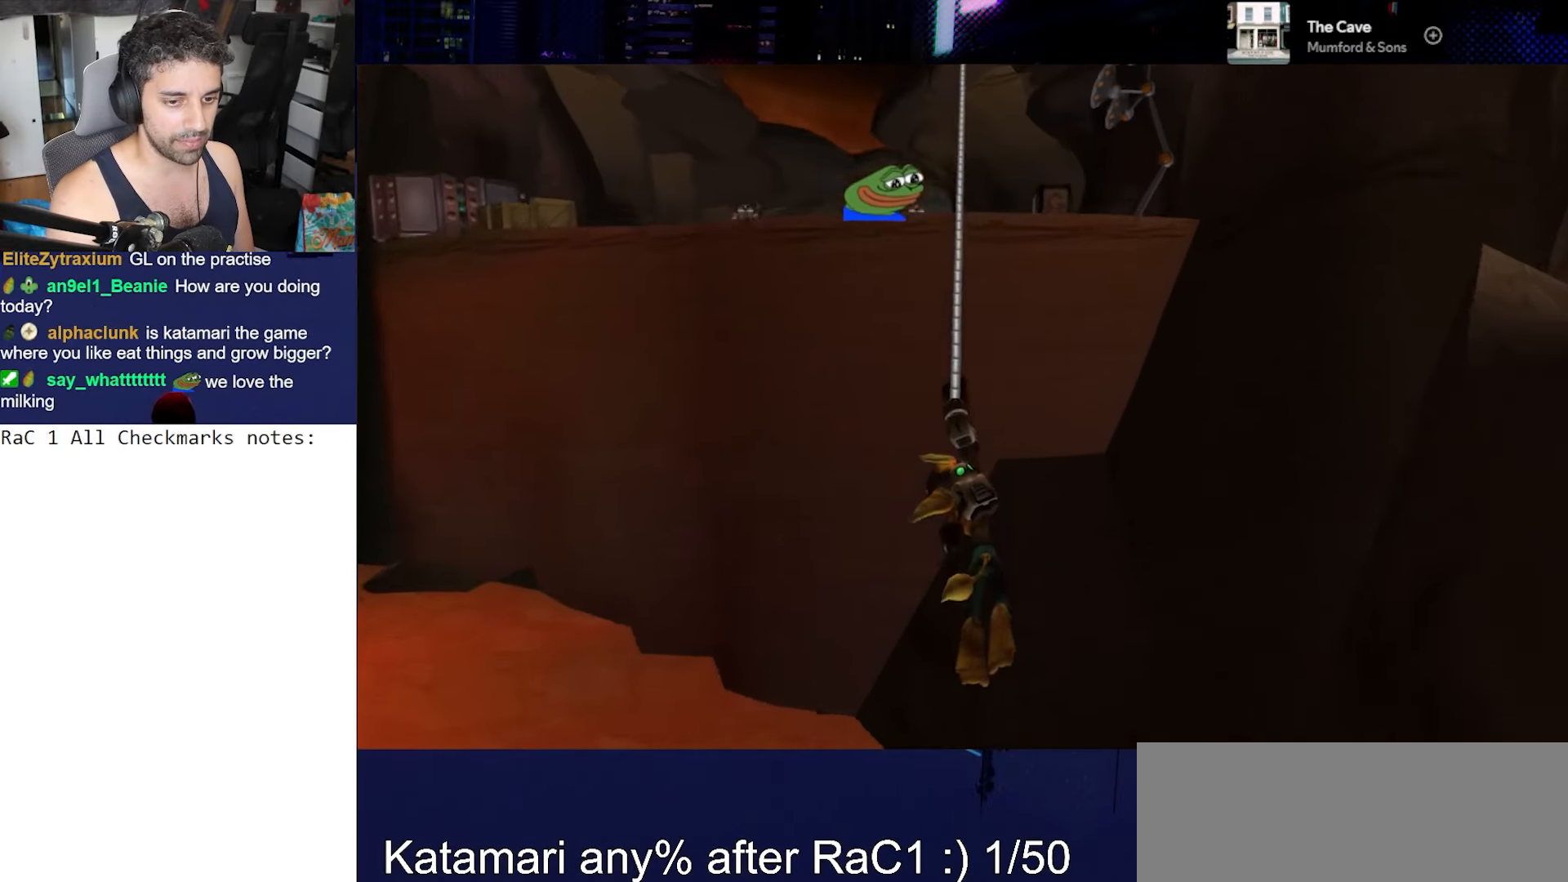
{"buttons": ["CIRCLE"], "left_stick": "center", "right_stick": "center", "events": [[17, "CIRCLE", "up"], [17, "left_stick", "down"], [183, "CIRCLE", "down"], [233, "left_stick", "center"]]}
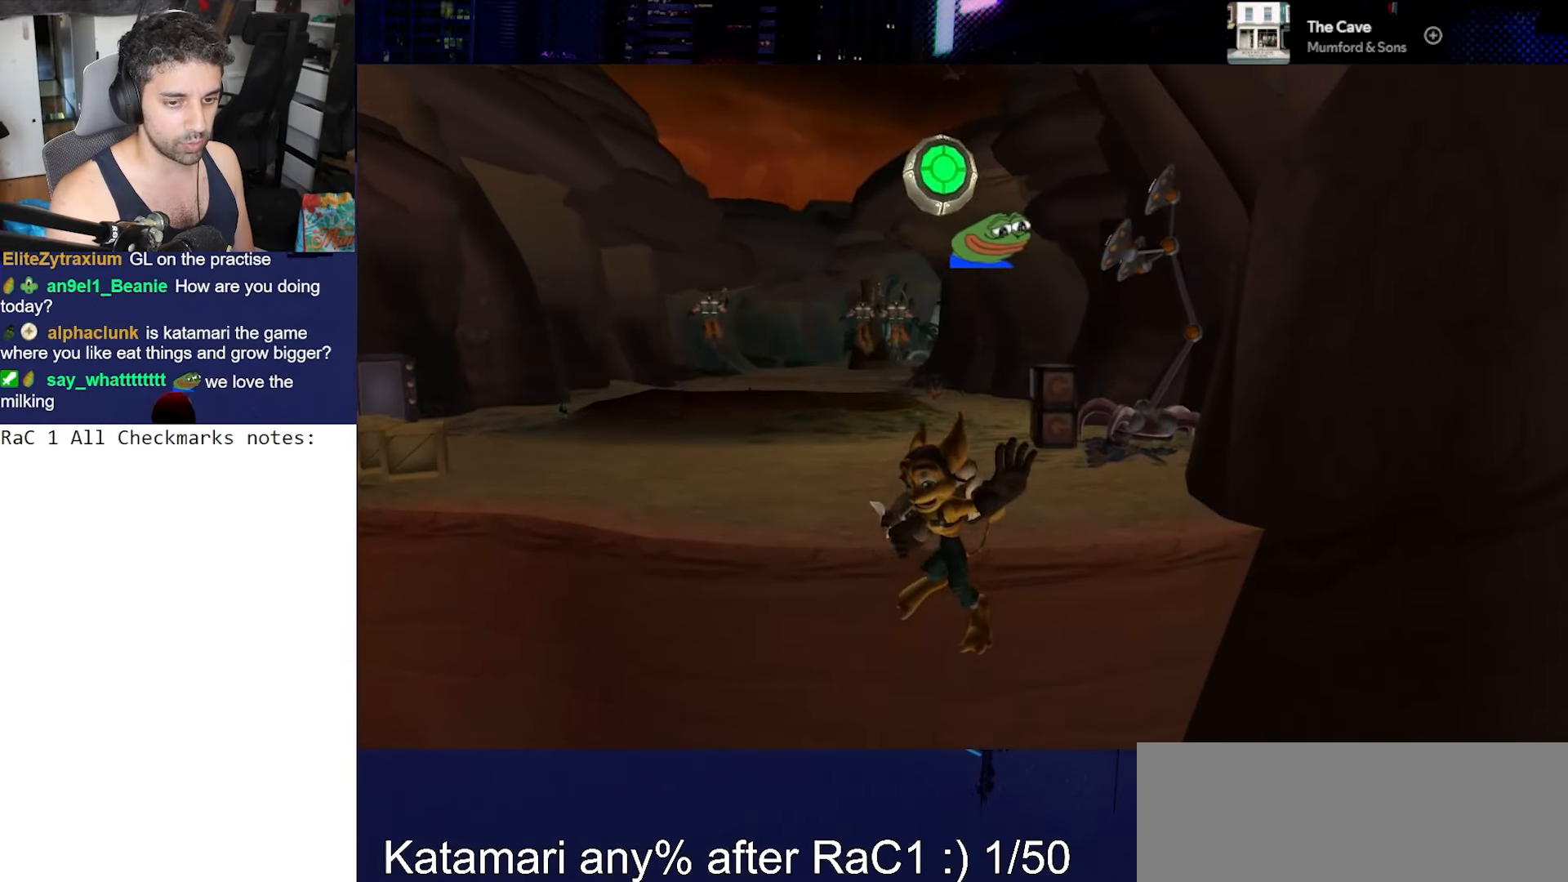
{"buttons": ["CIRCLE"], "left_stick": "center", "right_stick": "center", "events": [[133, "left_stick", "down"], [383, "left_stick", "center"]]}
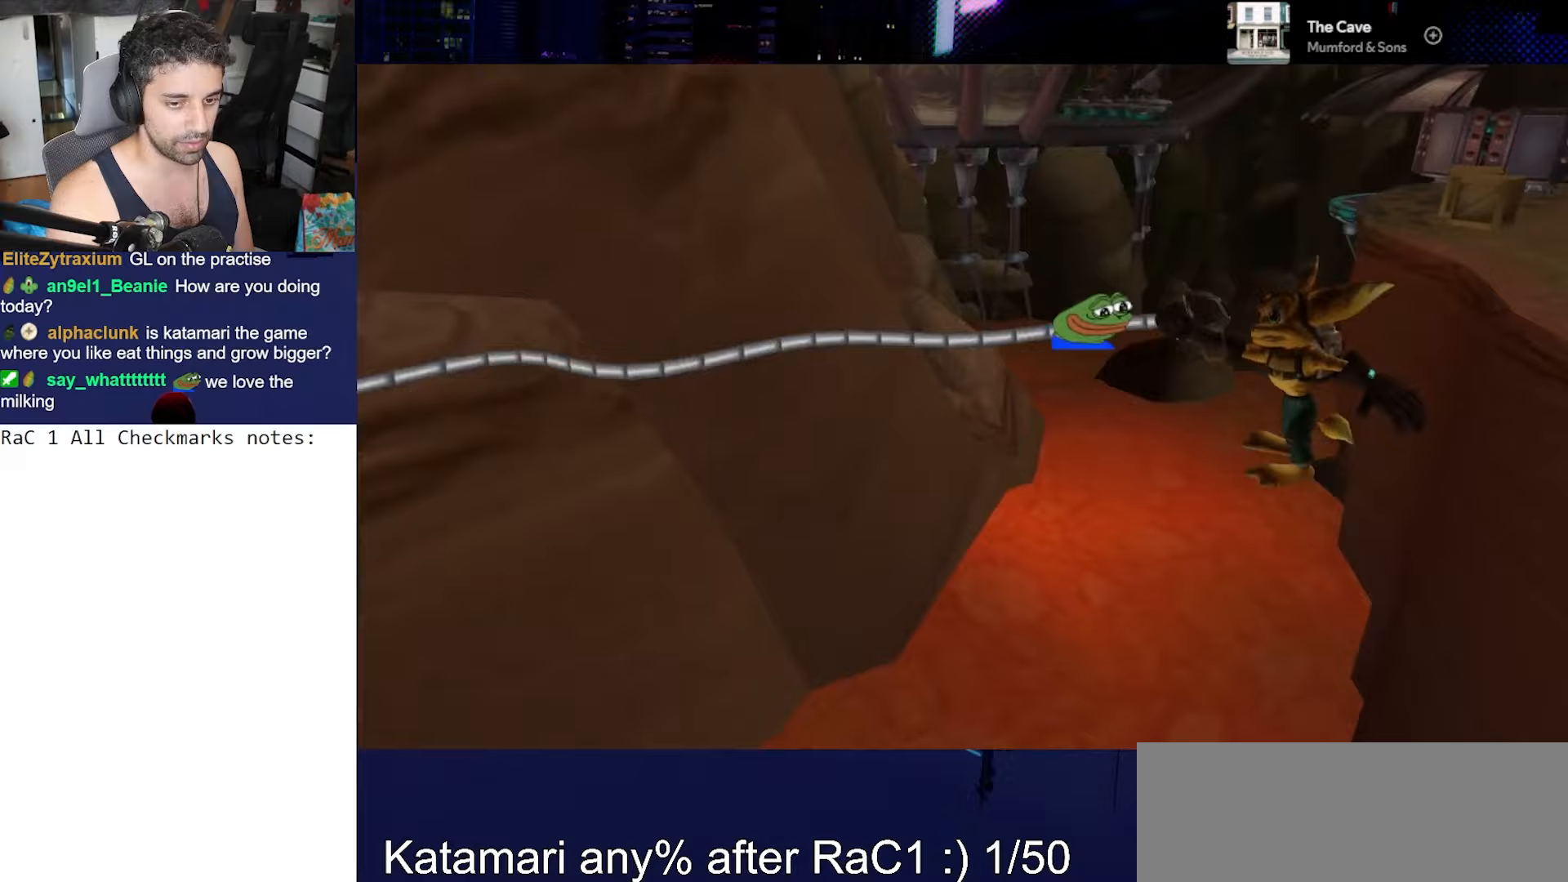
{"buttons": ["CIRCLE"], "left_stick": "center", "right_stick": "center", "events": []}
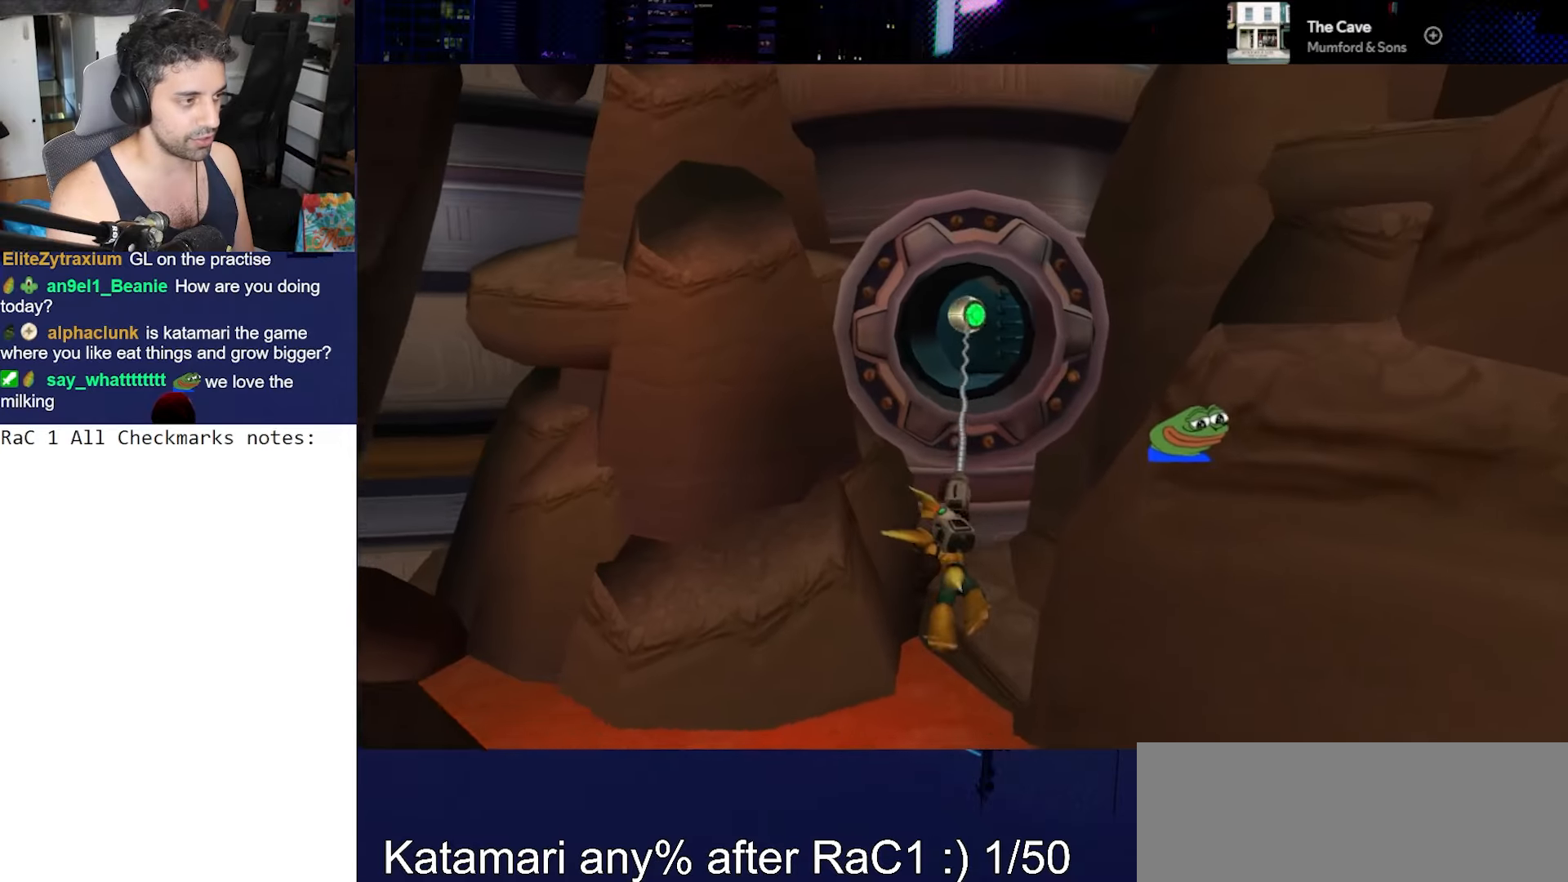
{"buttons": [], "left_stick": "up", "right_stick": "center", "events": [[400, "left_stick", "up"], [433, "CIRCLE", "up"]]}
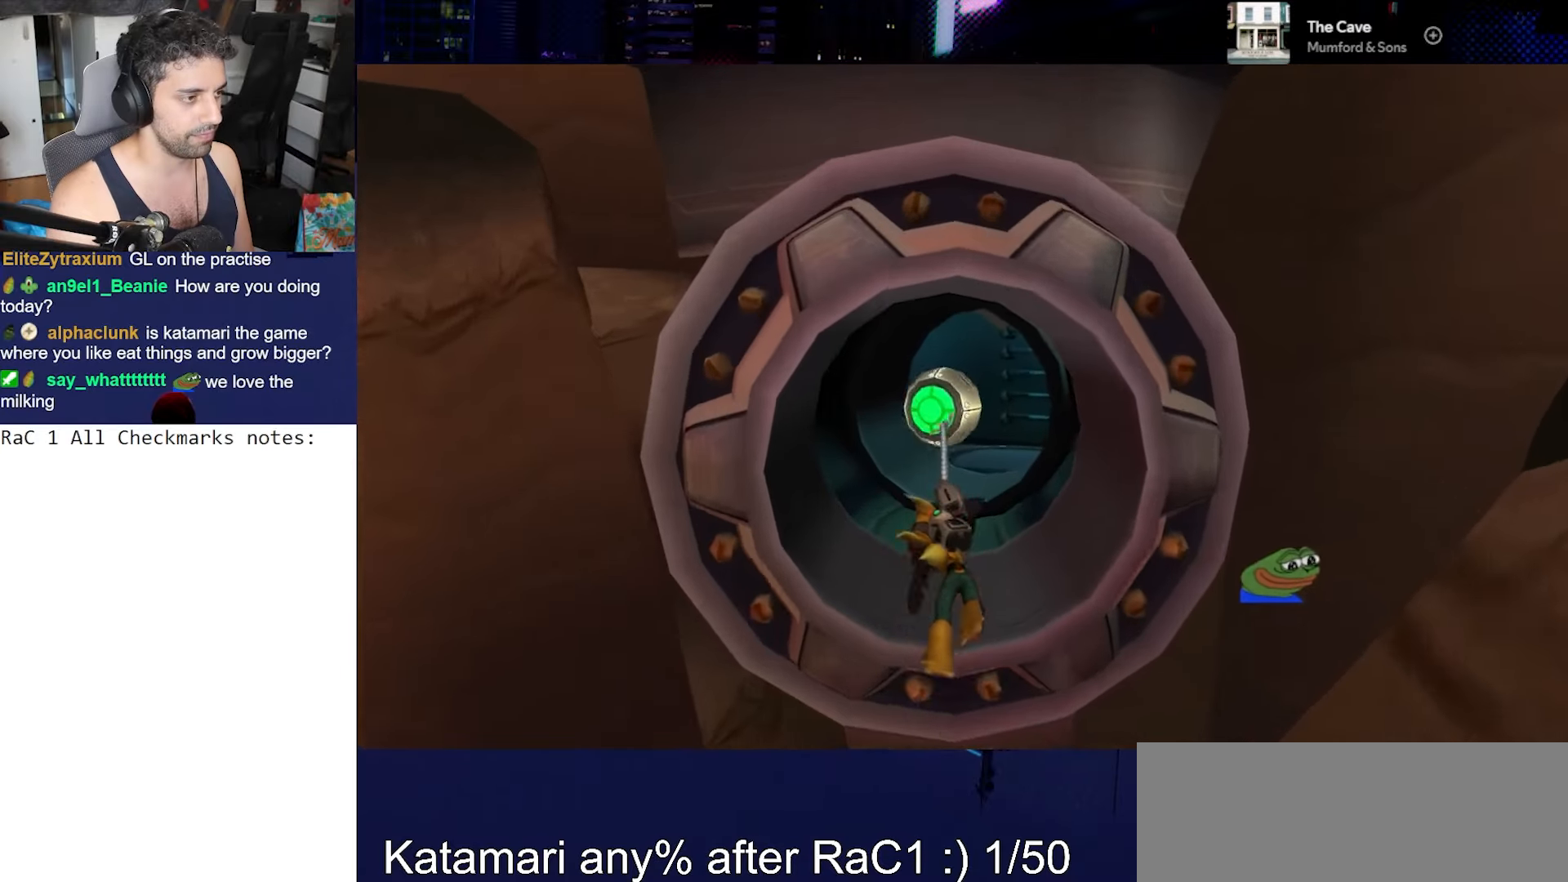
{"buttons": [], "left_stick": "center", "right_stick": "center", "events": [[67, "left_stick", "center"], [83, "right_stick", "right"], [200, "right_stick", "center"]]}
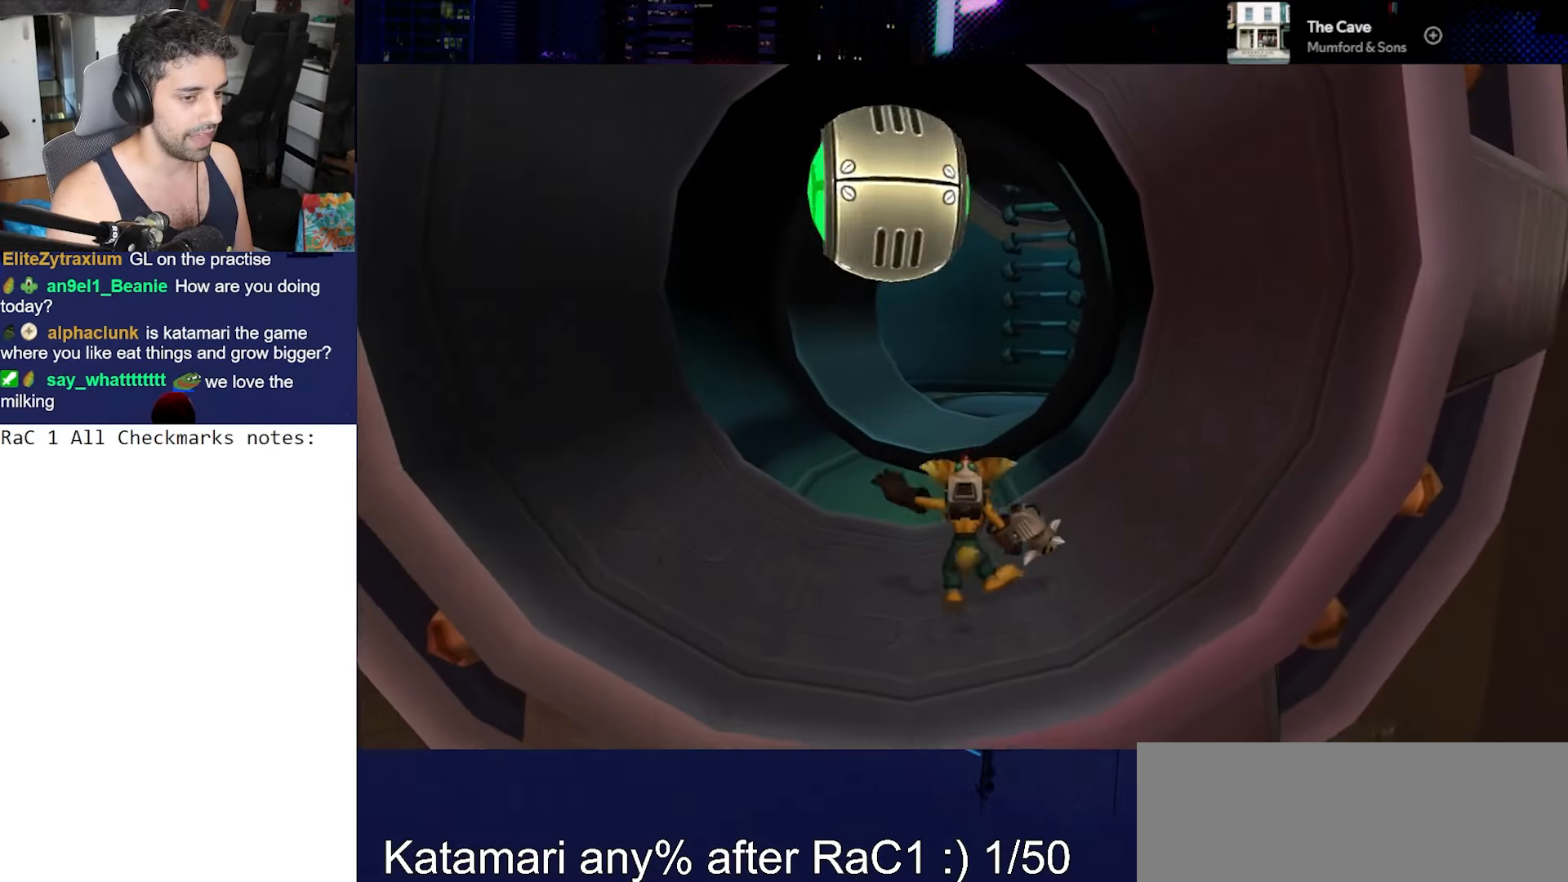
{"buttons": [], "left_stick": "right", "right_stick": "right", "events": [[67, "CROSS", "down"], [317, "CROSS", "up"], [350, "left_stick", "right"], [433, "right_stick", "right"]]}
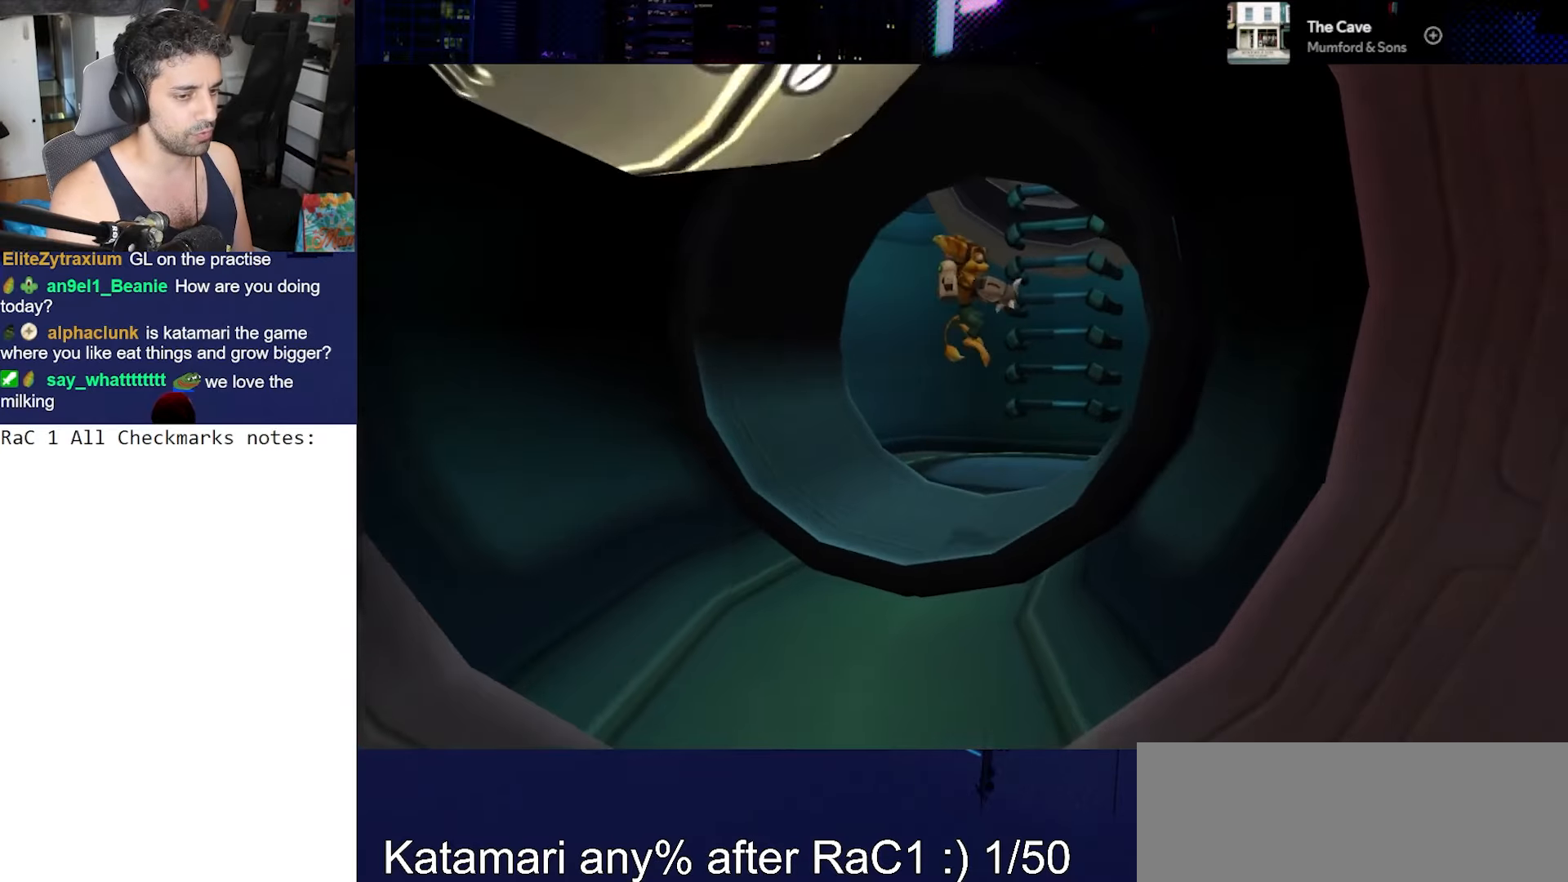
{"buttons": [], "left_stick": "up", "right_stick": "down-right", "events": [[17, "CROSS", "down"], [150, "CROSS", "up"], [150, "left_stick", "up-right"], [150, "right_stick", "center"], [450, "left_stick", "up"], [450, "right_stick", "down-right"]]}
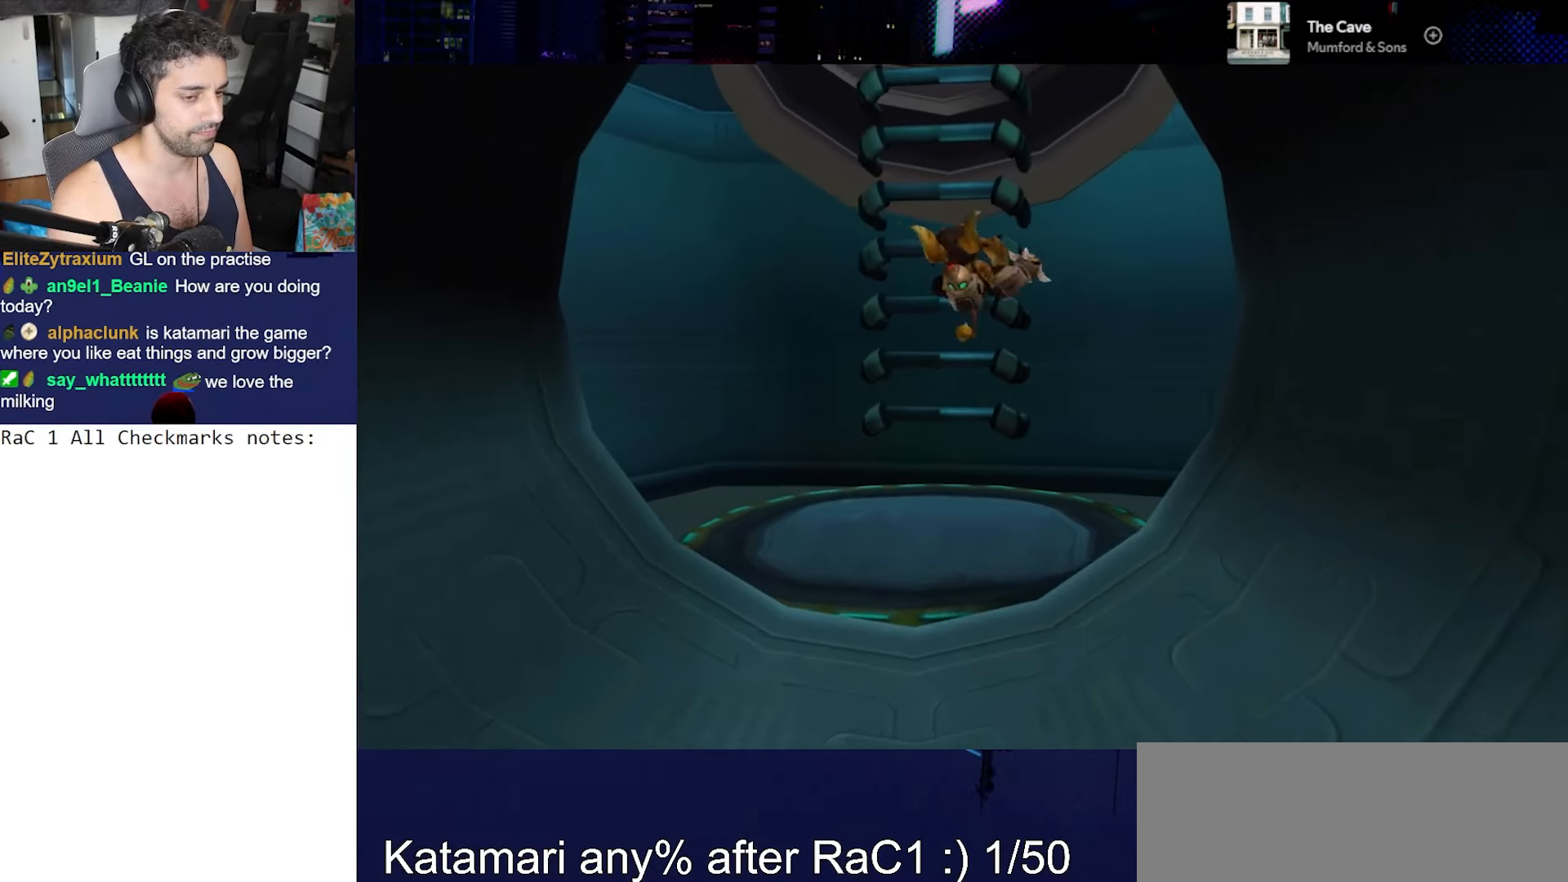
{"buttons": [], "left_stick": "up", "right_stick": "center", "events": [[100, "right_stick", "center"]]}
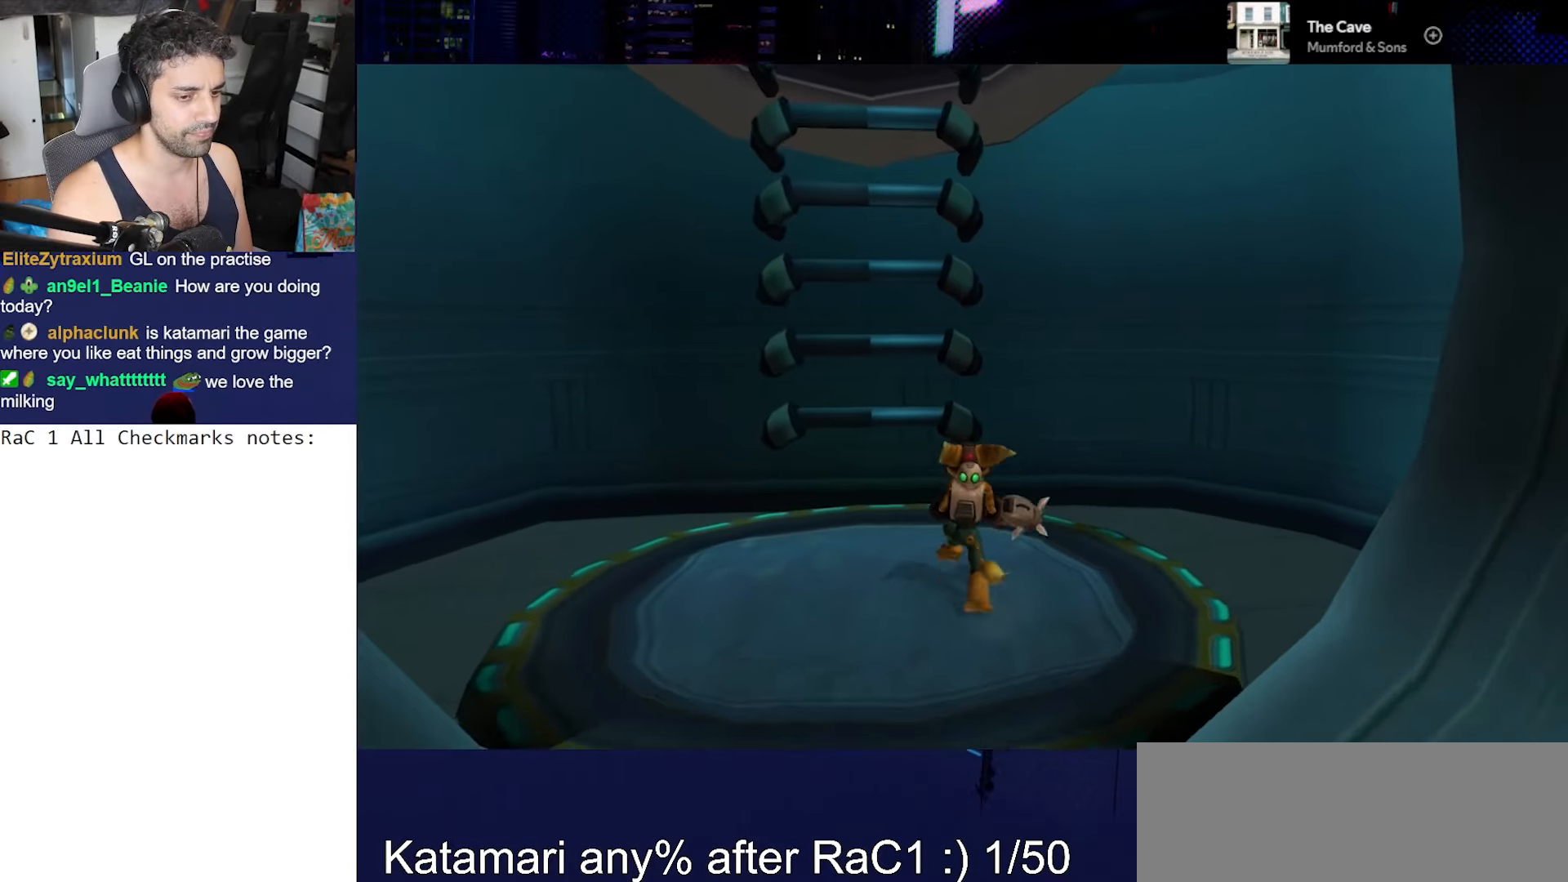
{"buttons": [], "left_stick": "left", "right_stick": "center", "events": [[17, "CROSS", "down"], [317, "left_stick", "left"], [400, "CROSS", "up"]]}
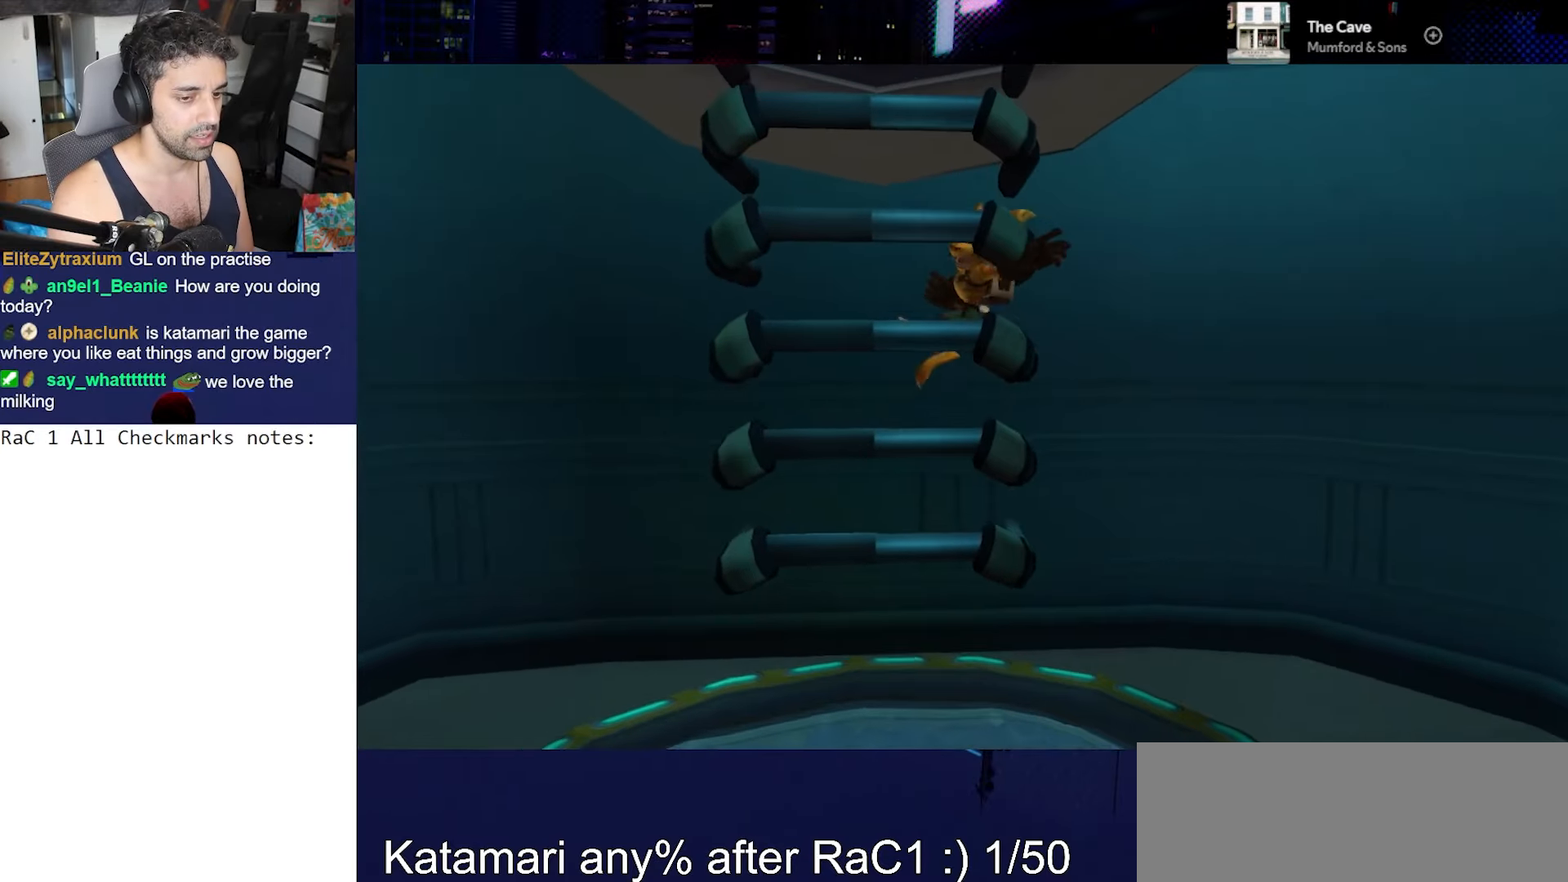
{"buttons": [], "left_stick": "center", "right_stick": "center", "events": [[67, "left_stick", "center"], [83, "CROSS", "down"], [433, "CROSS", "up"]]}
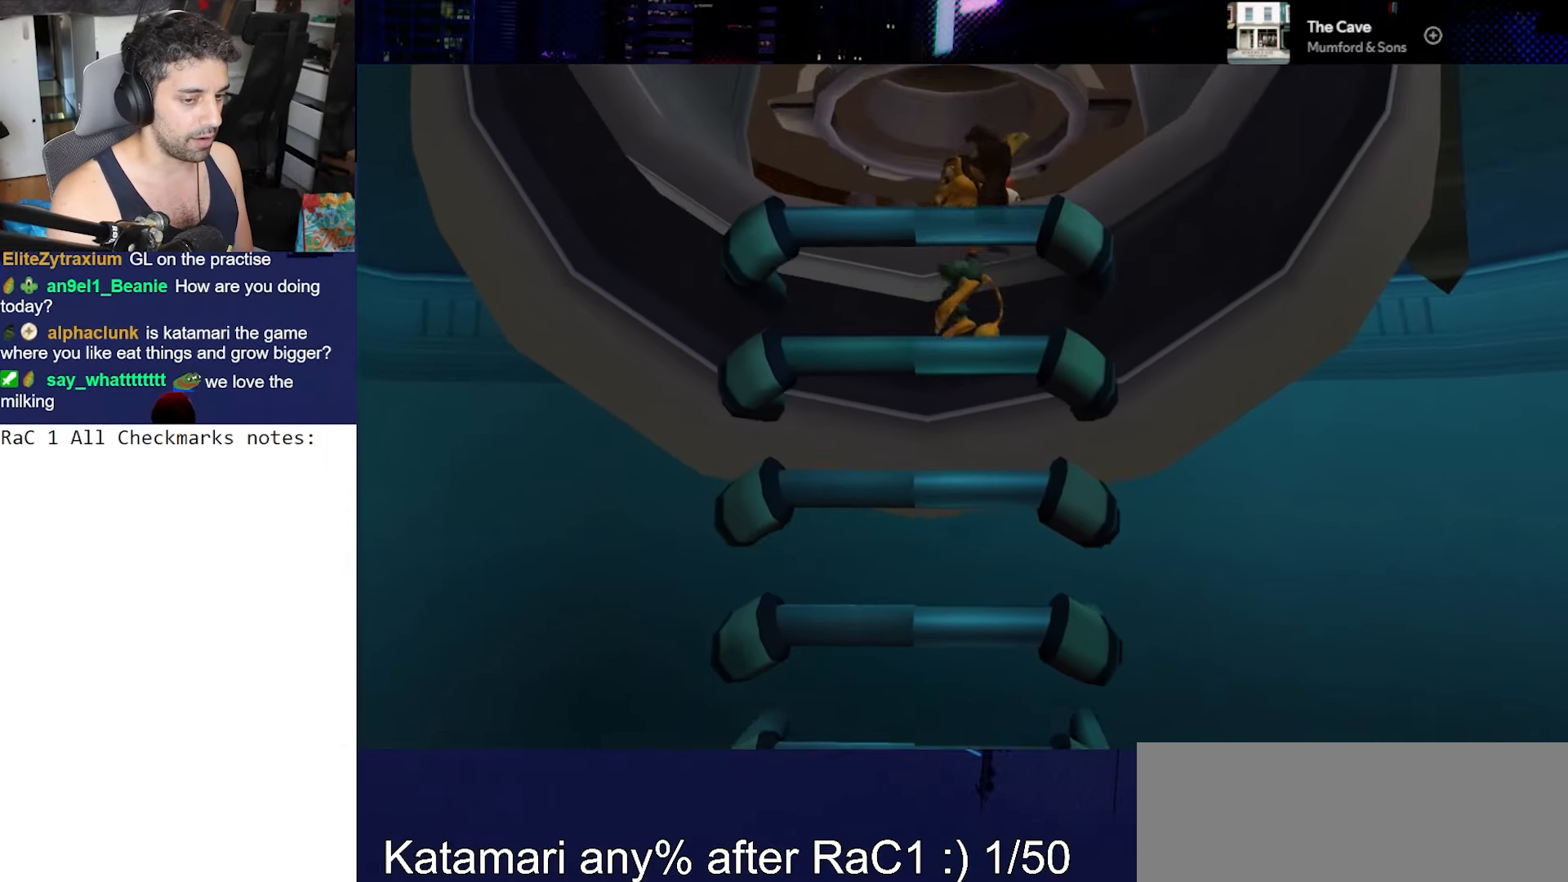
{"buttons": [], "left_stick": "up-right", "right_stick": "center", "events": [[133, "CROSS", "down"], [183, "left_stick", "up"], [283, "CROSS", "up"], [483, "left_stick", "up-right"]]}
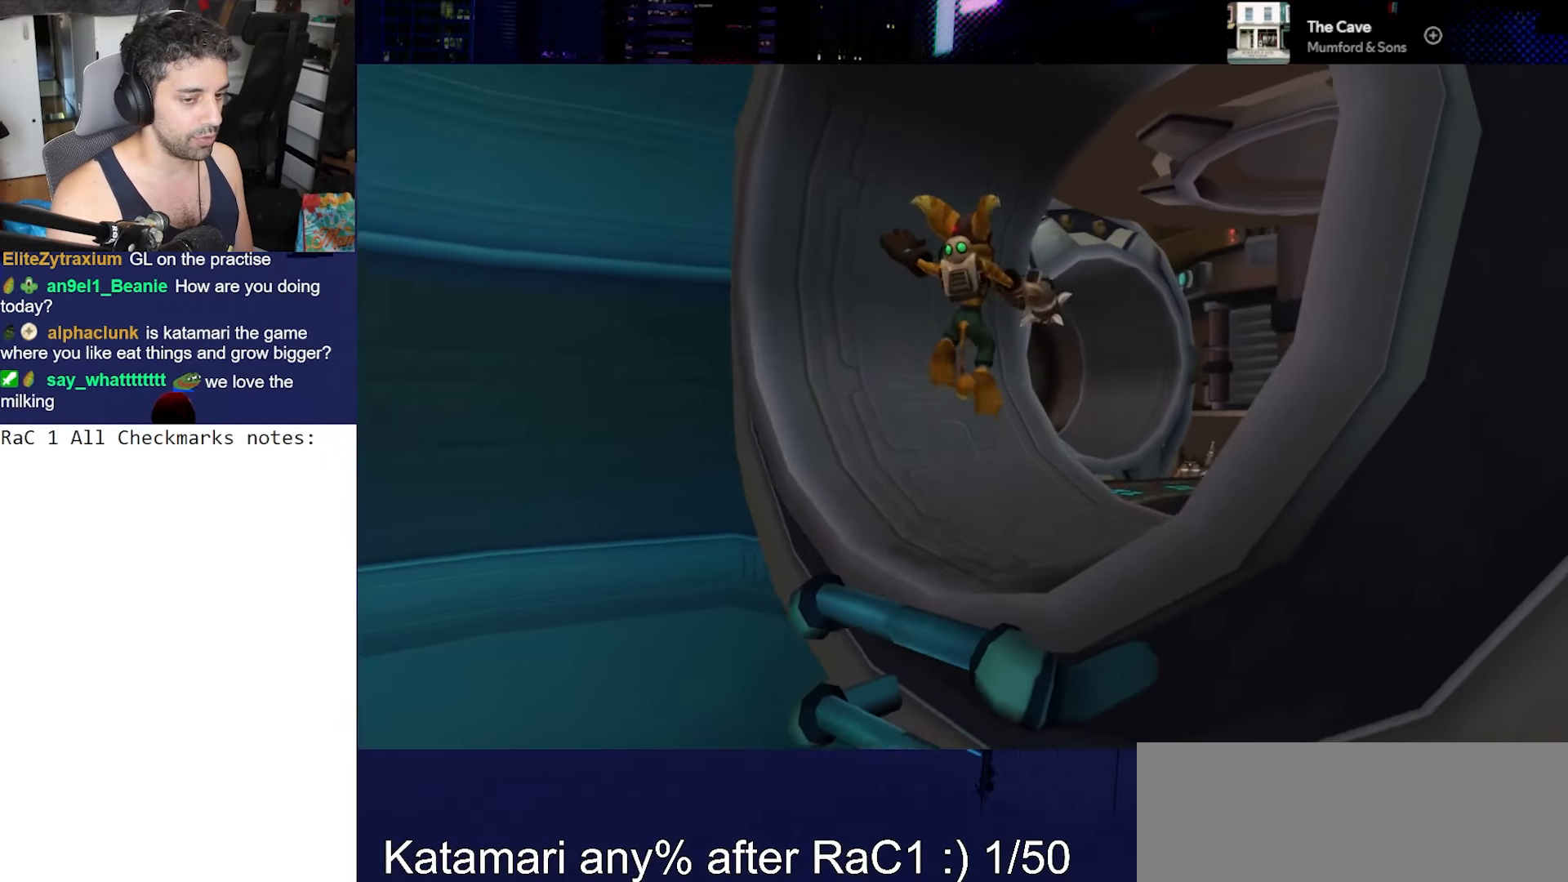
{"buttons": ["CROSS"], "left_stick": "up-right", "right_stick": "left", "events": [[17, "right_stick", "down"], [267, "right_stick", "left"], [333, "CROSS", "down"]]}
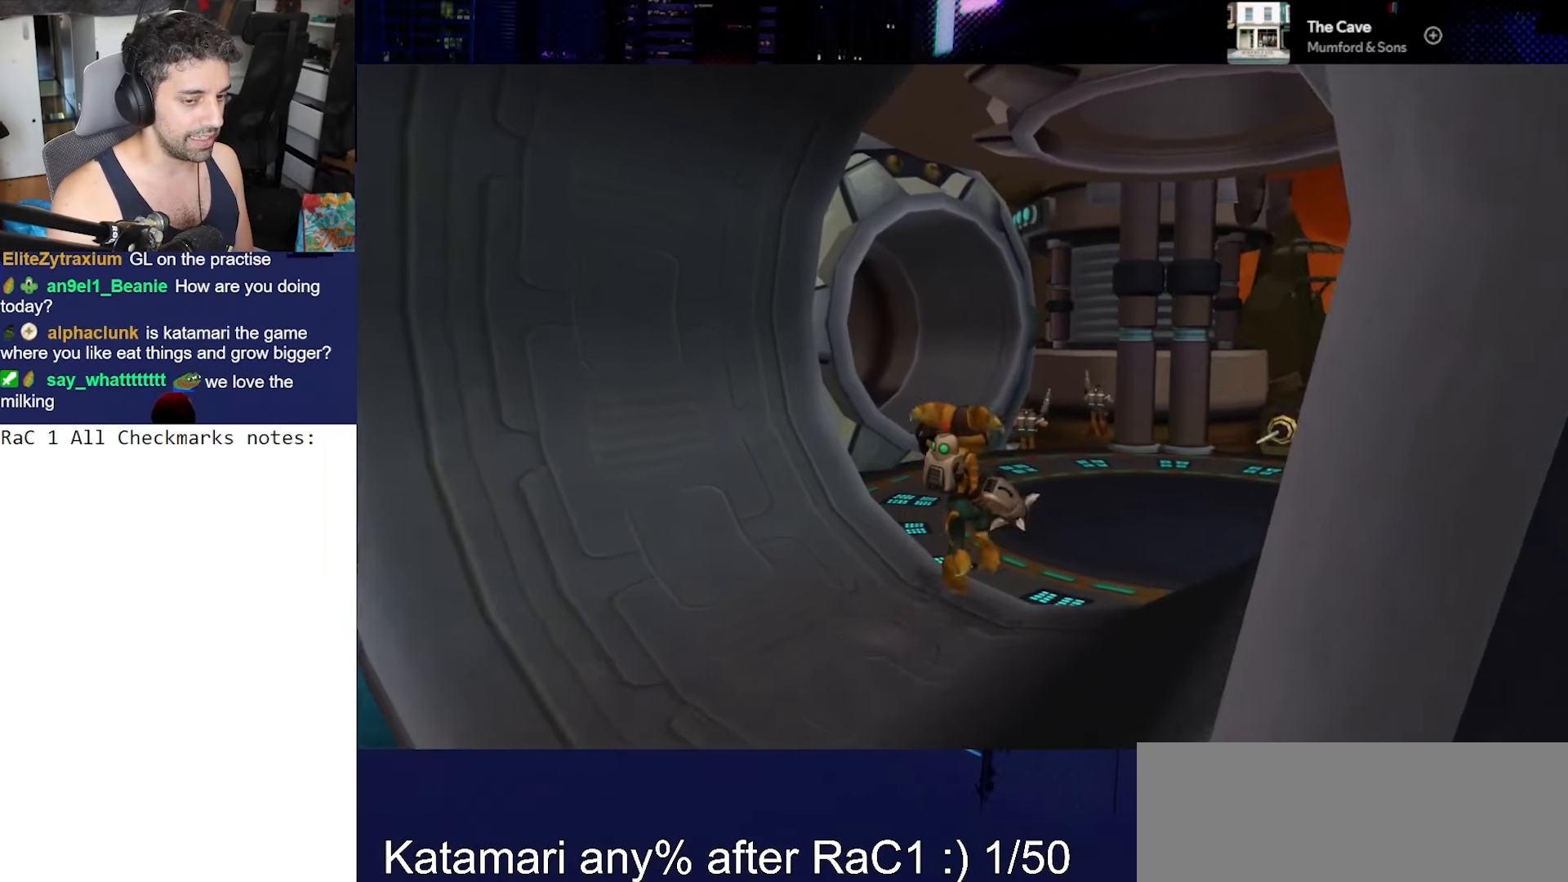
{"buttons": [], "left_stick": "center", "right_stick": "center", "events": [[17, "CROSS", "up"], [67, "right_stick", "center"], [133, "TRIANGLE", "down"], [133, "left_stick", "center"], [267, "left_stick", "right"], [350, "TRIANGLE", "up"], [433, "left_stick", "center"]]}
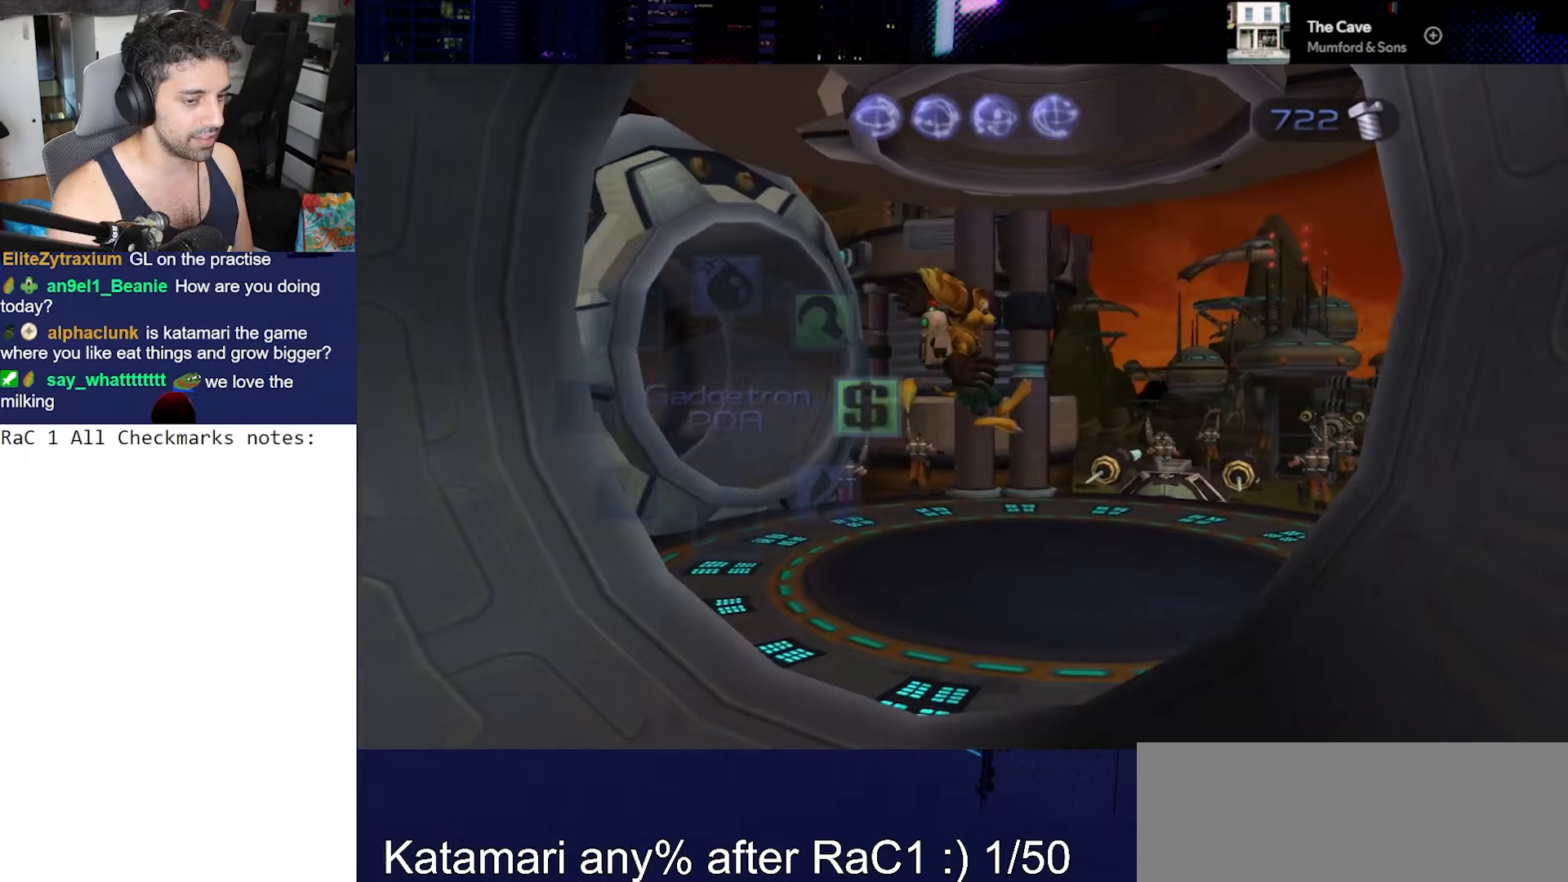
{"buttons": [], "left_stick": "up-left", "right_stick": "left", "events": [[17, "right_stick", "left"], [283, "left_stick", "up-left"]]}
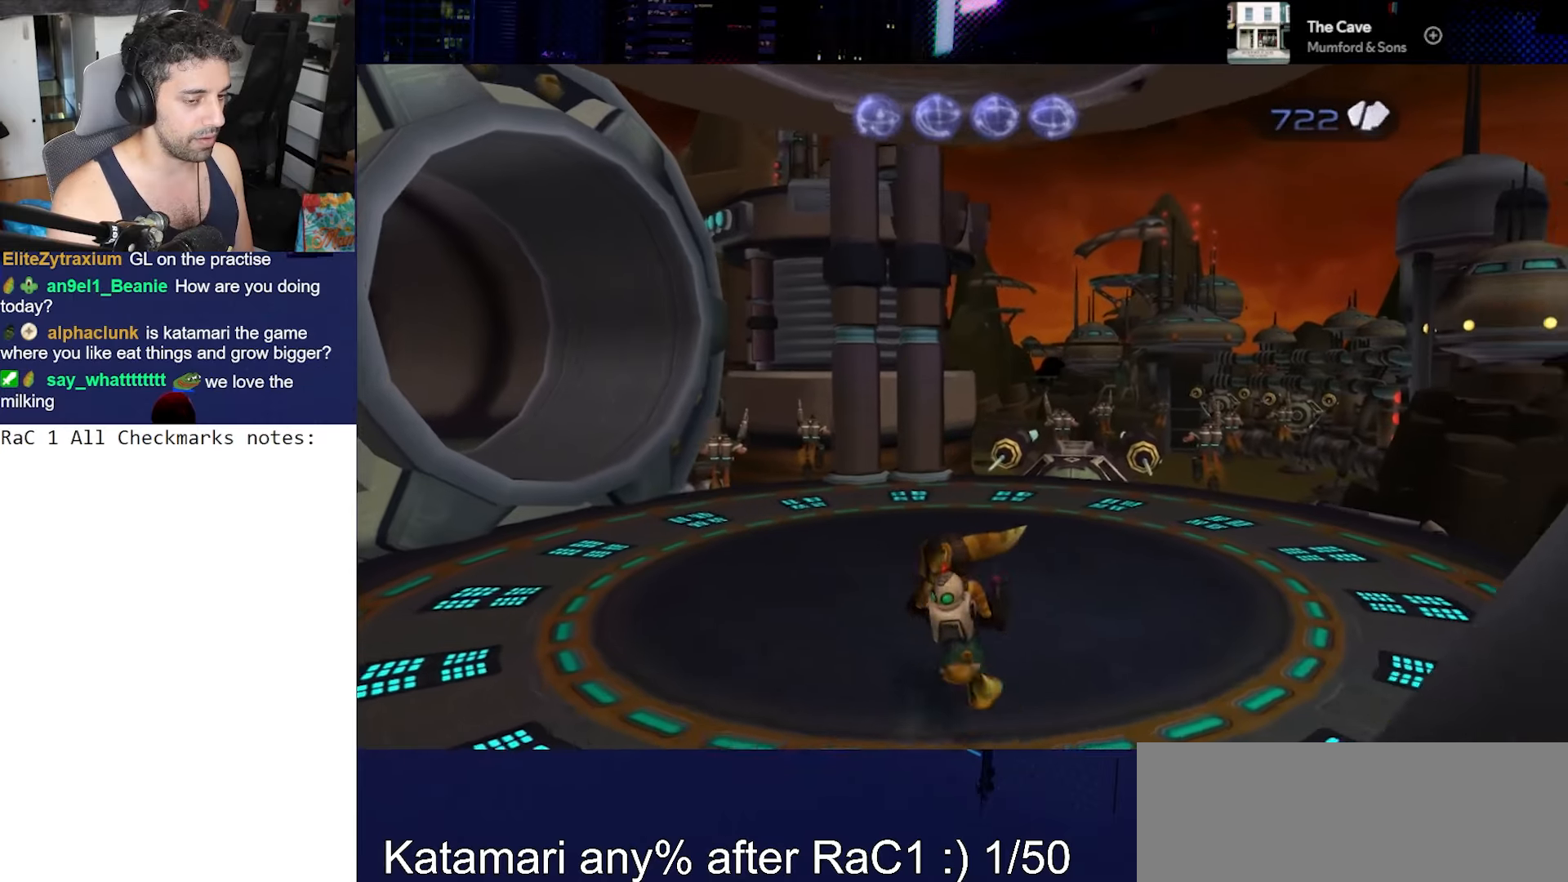
{"buttons": [], "left_stick": "center", "right_stick": "left", "events": [[233, "left_stick", "center"]]}
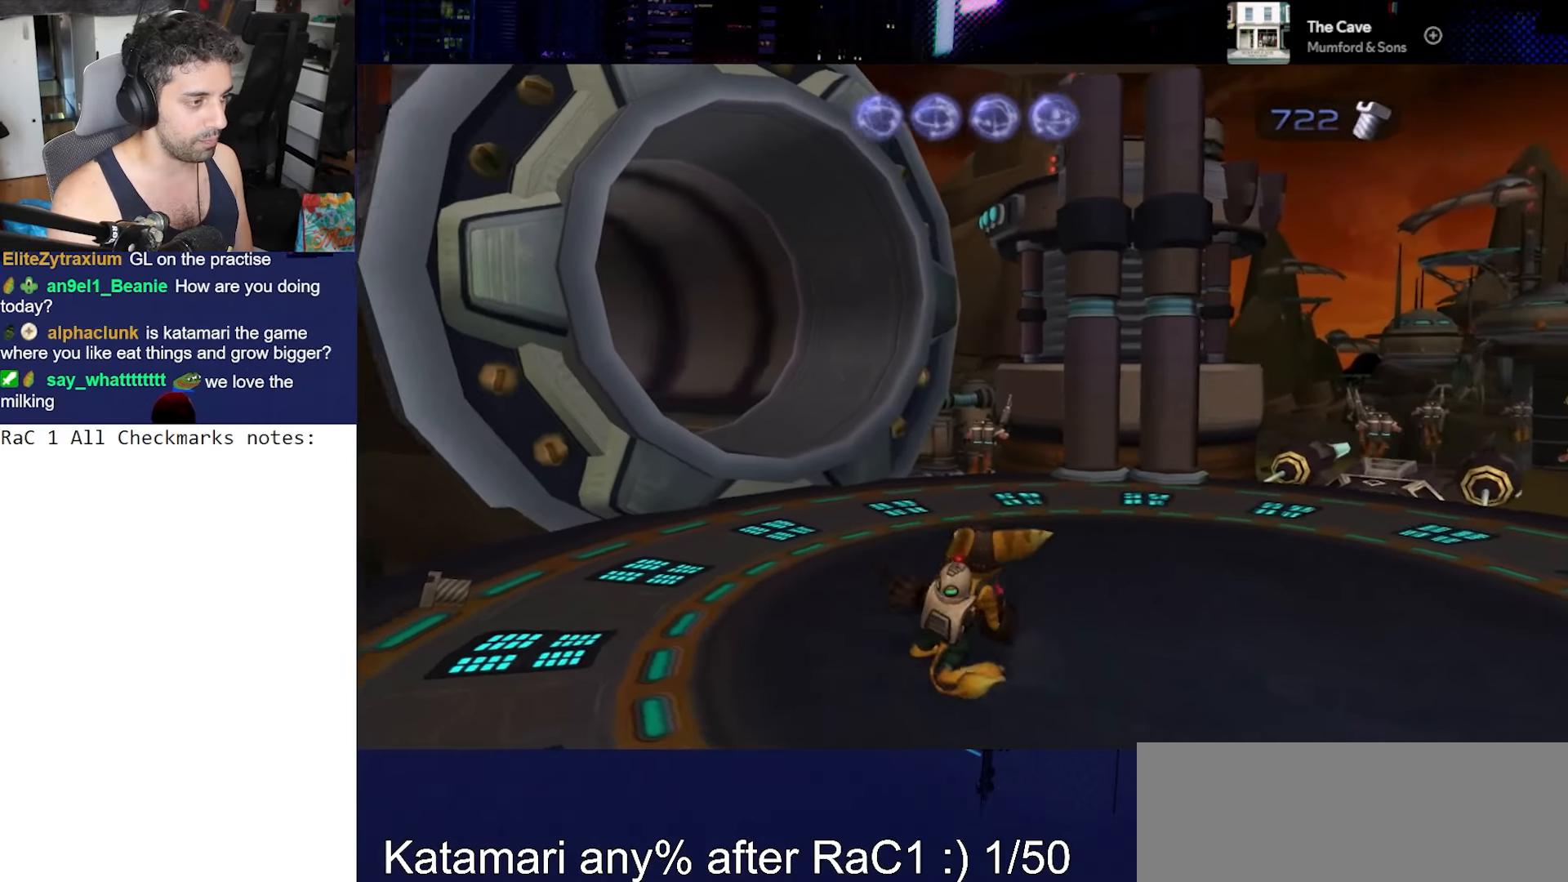
{"buttons": [], "left_stick": "up", "right_stick": "down", "events": [[67, "CROSS", "down"], [83, "left_stick", "right"], [217, "CROSS", "up"], [317, "left_stick", "up-right"], [333, "right_stick", "down-left"], [433, "left_stick", "up"], [483, "right_stick", "down"]]}
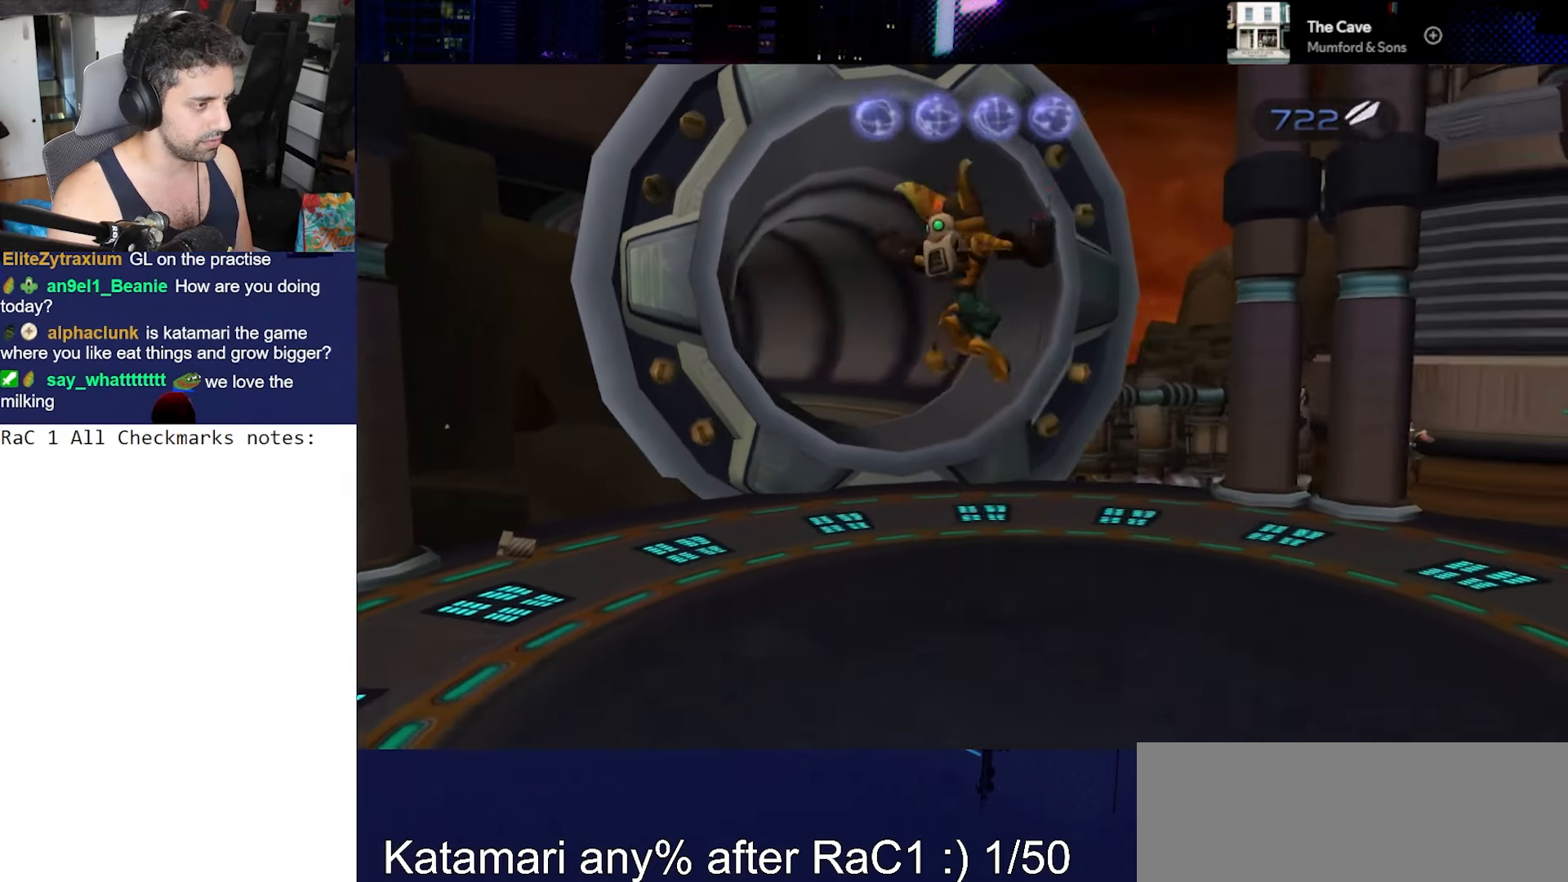
{"buttons": ["CROSS", "R1"], "left_stick": "up", "right_stick": "center", "events": [[183, "right_stick", "down-right"], [317, "right_stick", "center"], [433, "CROSS", "down"], [467, "R1", "down"]]}
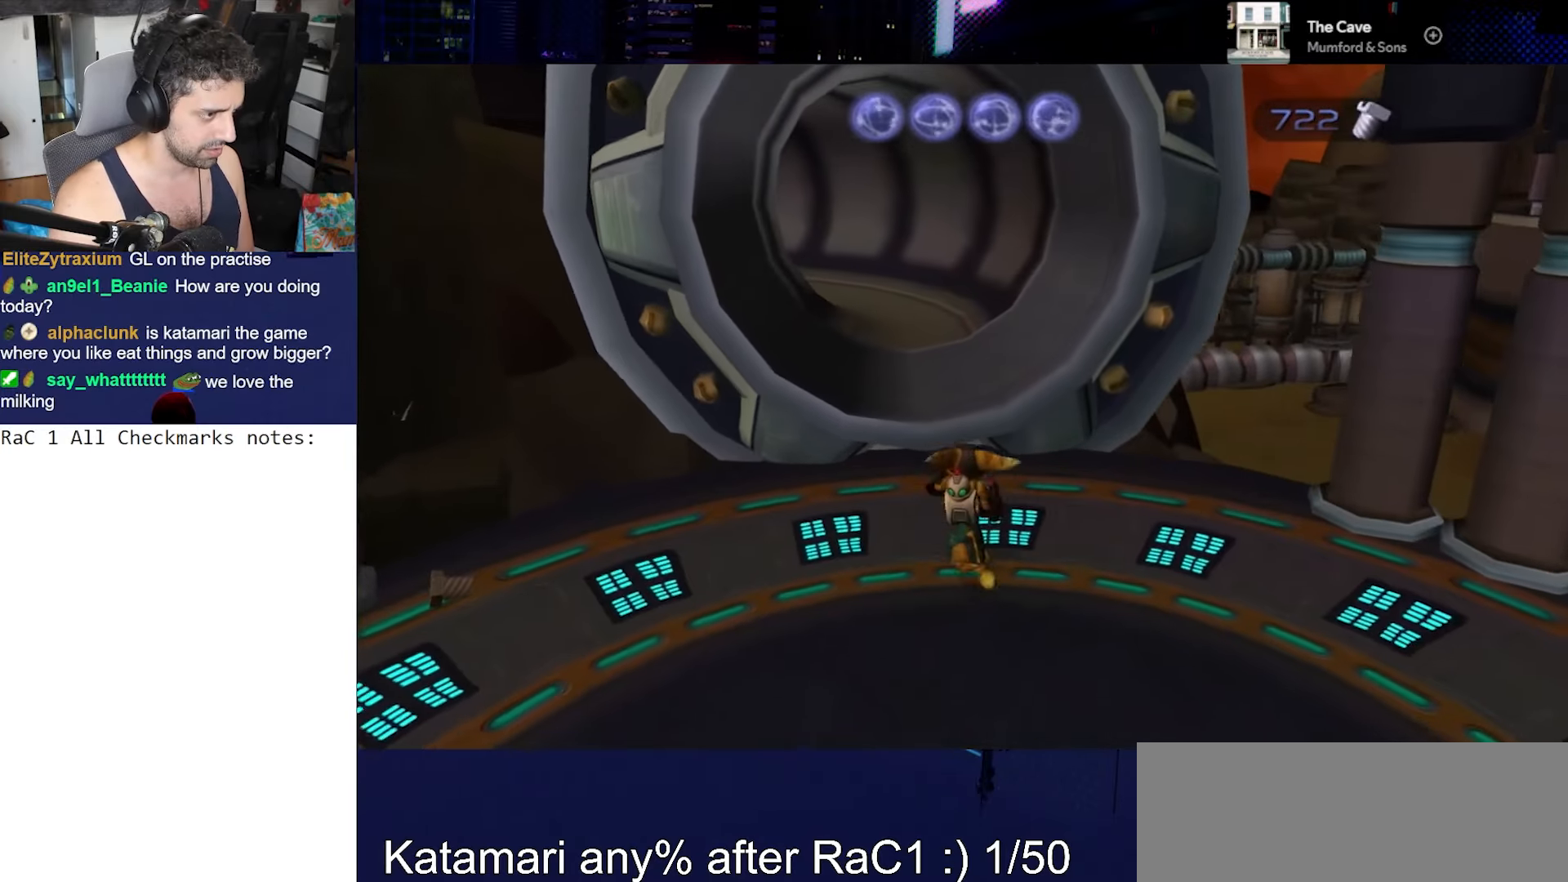
{"buttons": ["TRIANGLE"], "left_stick": "center", "right_stick": "center", "events": [[67, "left_stick", "left"], [83, "R2", "down"], [133, "left_stick", "center"], [167, "R1", "up"], [183, "CROSS", "up"], [200, "R2", "up"], [333, "CIRCLE", "down"], [433, "CIRCLE", "up"], [450, "TRIANGLE", "down"]]}
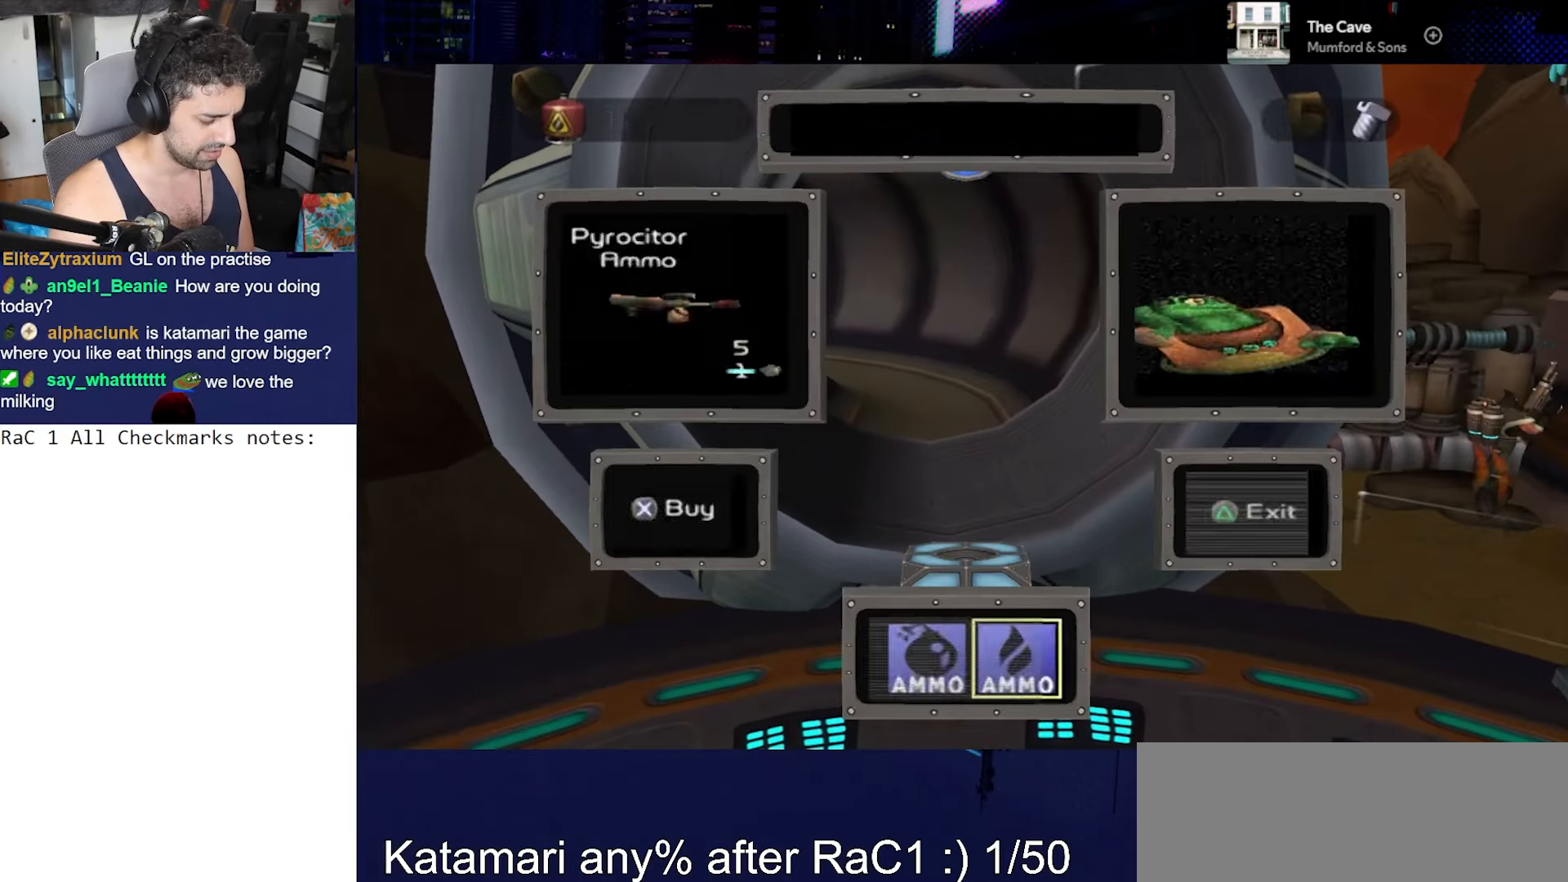
{"buttons": ["CROSS", "R1"], "left_stick": "left", "right_stick": "center", "events": [[83, "TRIANGLE", "up"], [333, "CROSS", "down"], [383, "R1", "down"], [450, "left_stick", "left"]]}
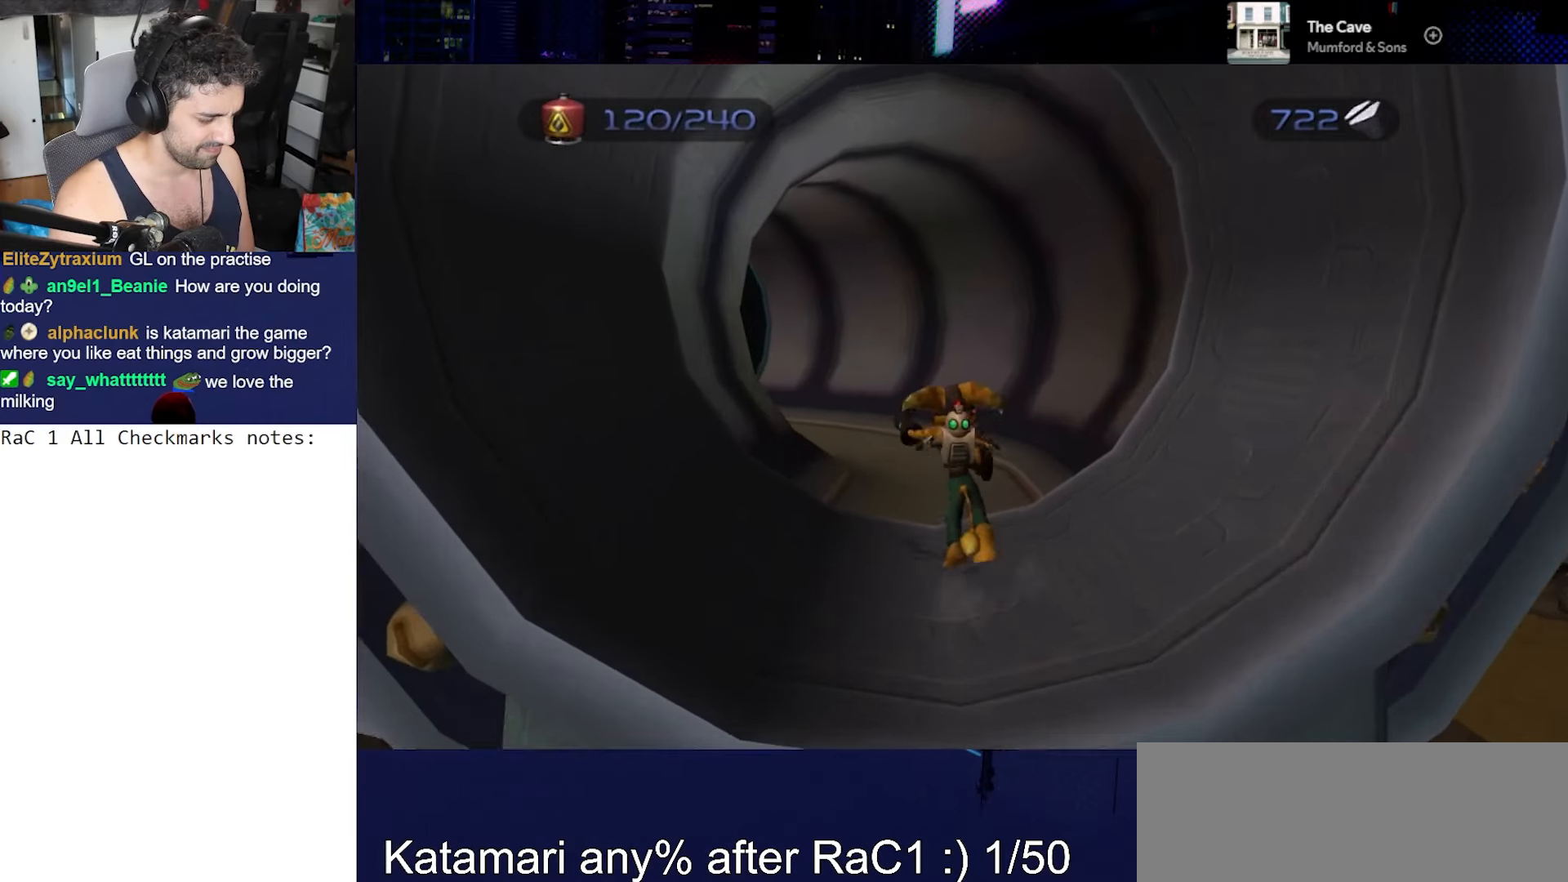
{"buttons": [], "left_stick": "center", "right_stick": "down", "events": [[17, "R2", "down"], [83, "left_stick", "center"], [100, "CROSS", "up"], [100, "R1", "up"], [100, "R2", "up"], [183, "CIRCLE", "down"], [267, "CIRCLE", "up"], [317, "TRIANGLE", "down"], [383, "TRIANGLE", "up"], [433, "right_stick", "down"]]}
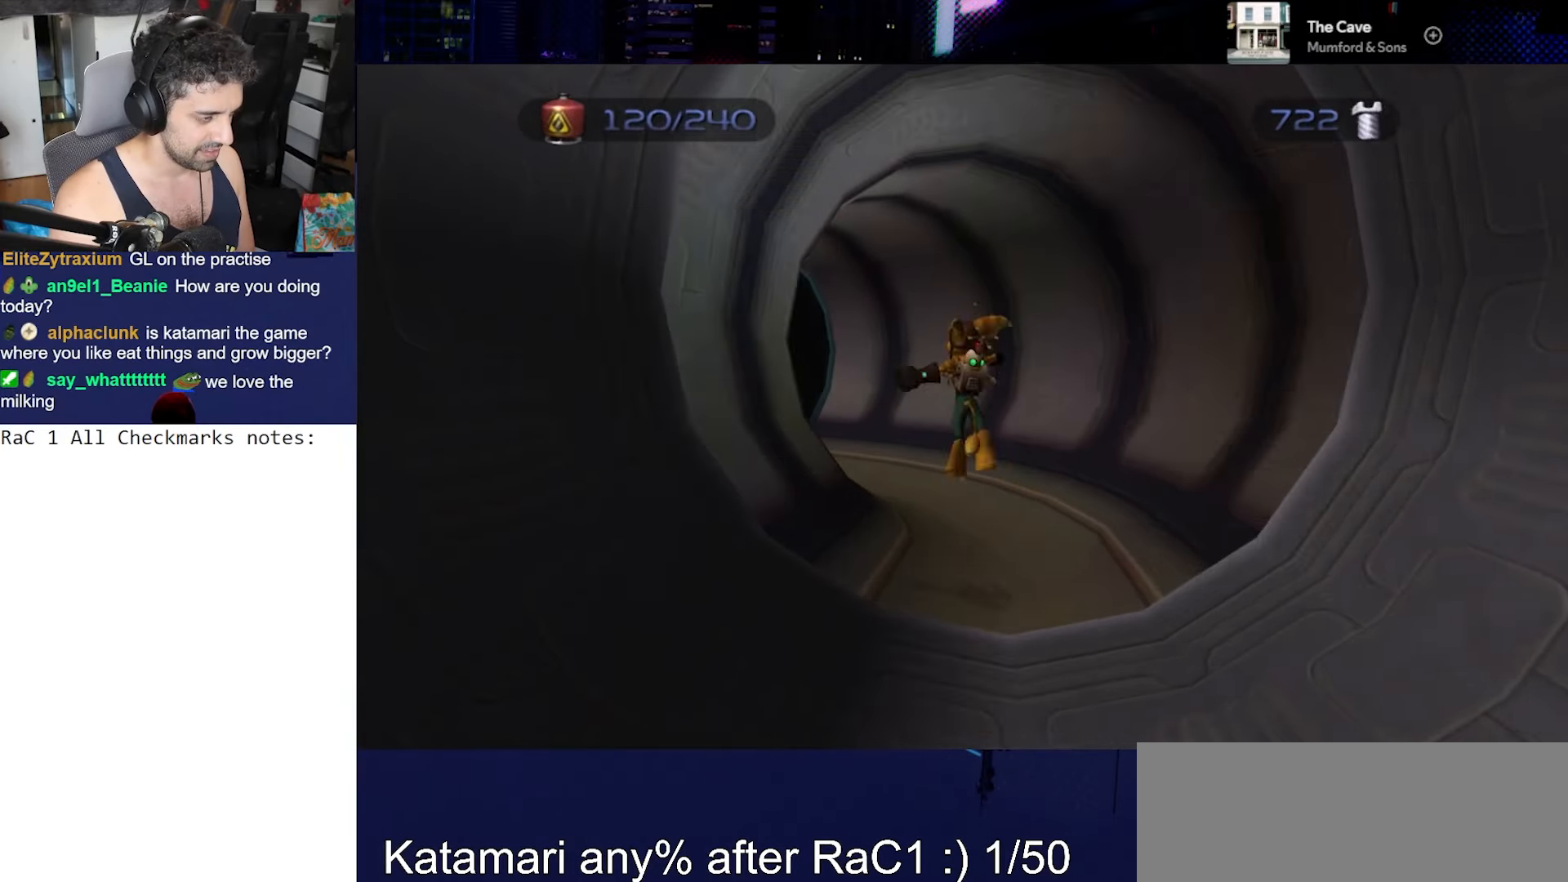
{"buttons": ["CROSS", "R1"], "left_stick": "center", "right_stick": "center", "events": [[133, "right_stick", "center"], [400, "CROSS", "down"], [467, "R1", "down"]]}
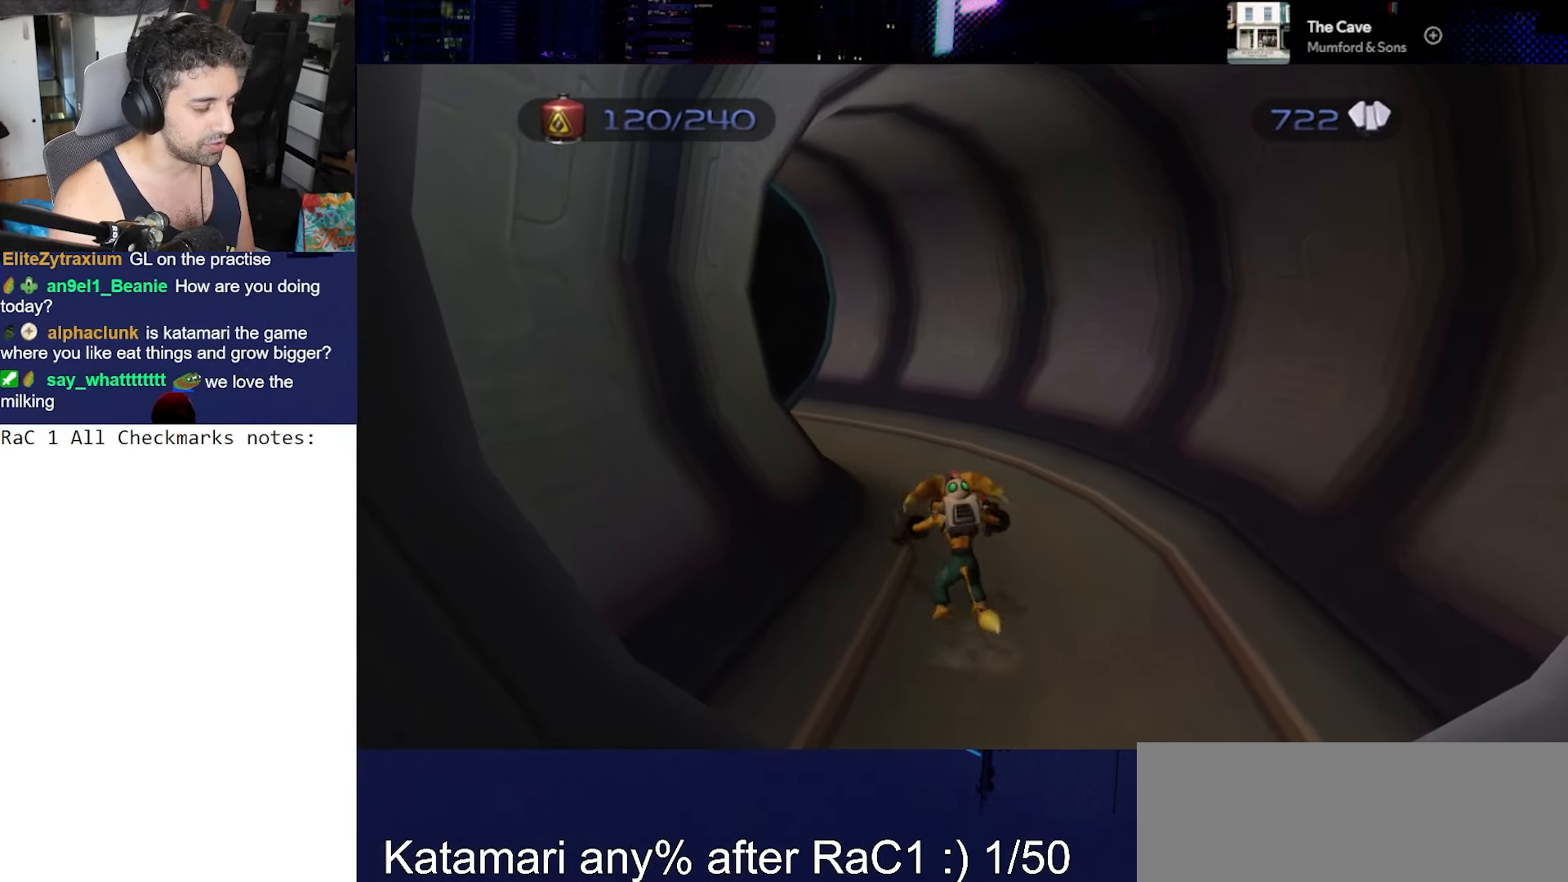
{"buttons": ["TRIANGLE"], "left_stick": "center", "right_stick": "center", "events": [[17, "left_stick", "left"], [67, "R2", "down"], [133, "left_stick", "center"], [183, "CROSS", "up"], [183, "R1", "up"], [233, "R2", "up"], [317, "CIRCLE", "down"], [383, "CIRCLE", "up"], [450, "TRIANGLE", "down"]]}
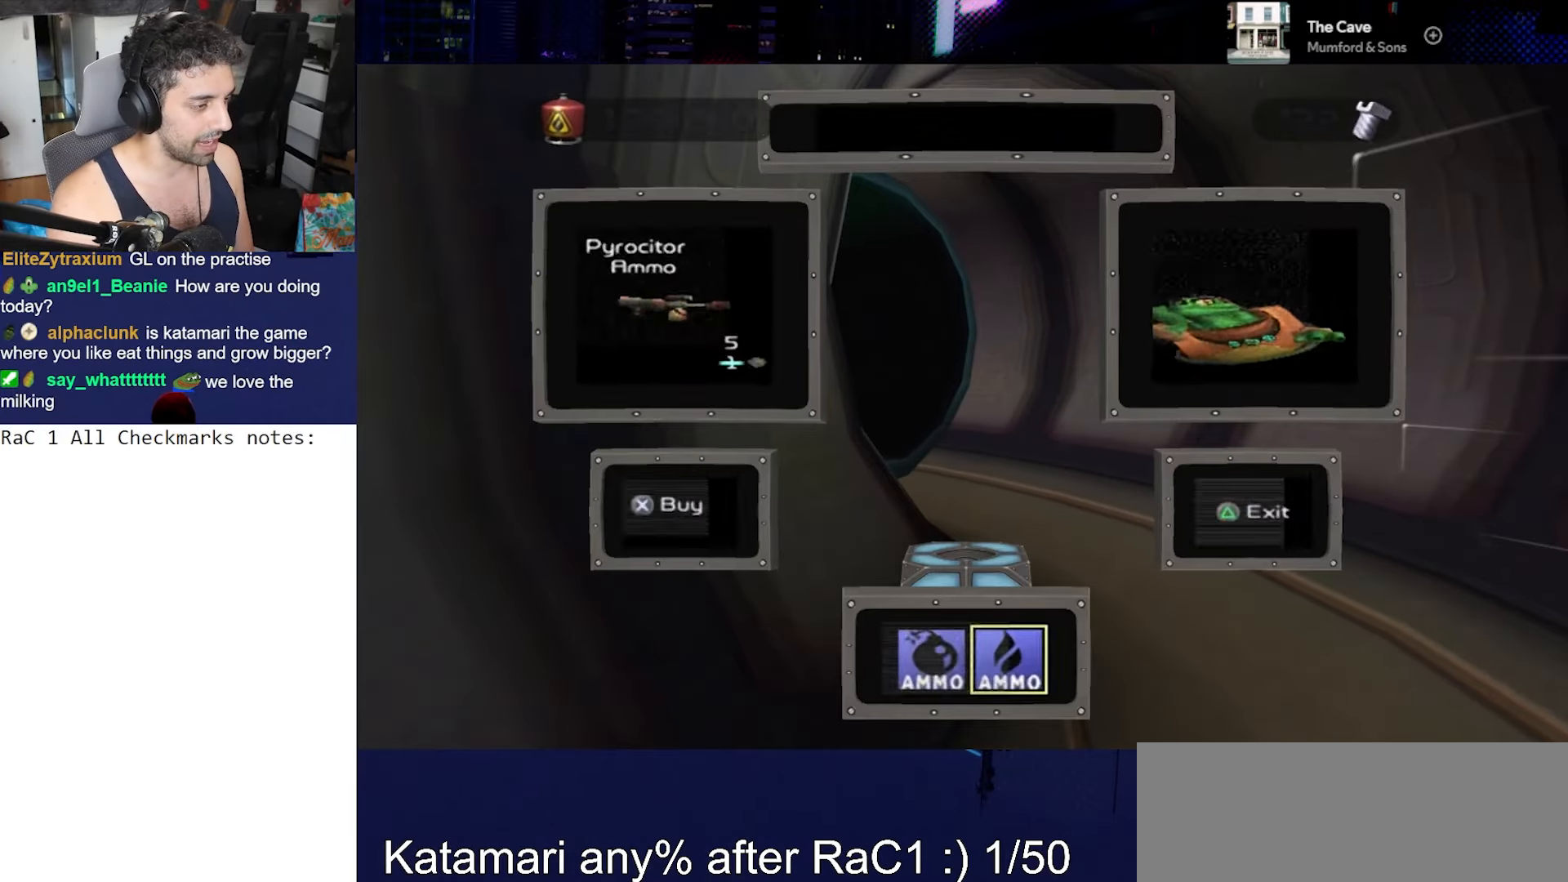
{"buttons": ["TRIANGLE"], "left_stick": "center", "right_stick": "center", "events": [[33, "TRIANGLE", "up"], [83, "CROSS", "down"], [150, "left_stick", "left"], [233, "CROSS", "up"], [283, "CIRCLE", "down"], [283, "left_stick", "center"], [350, "CIRCLE", "up"], [400, "TRIANGLE", "down"]]}
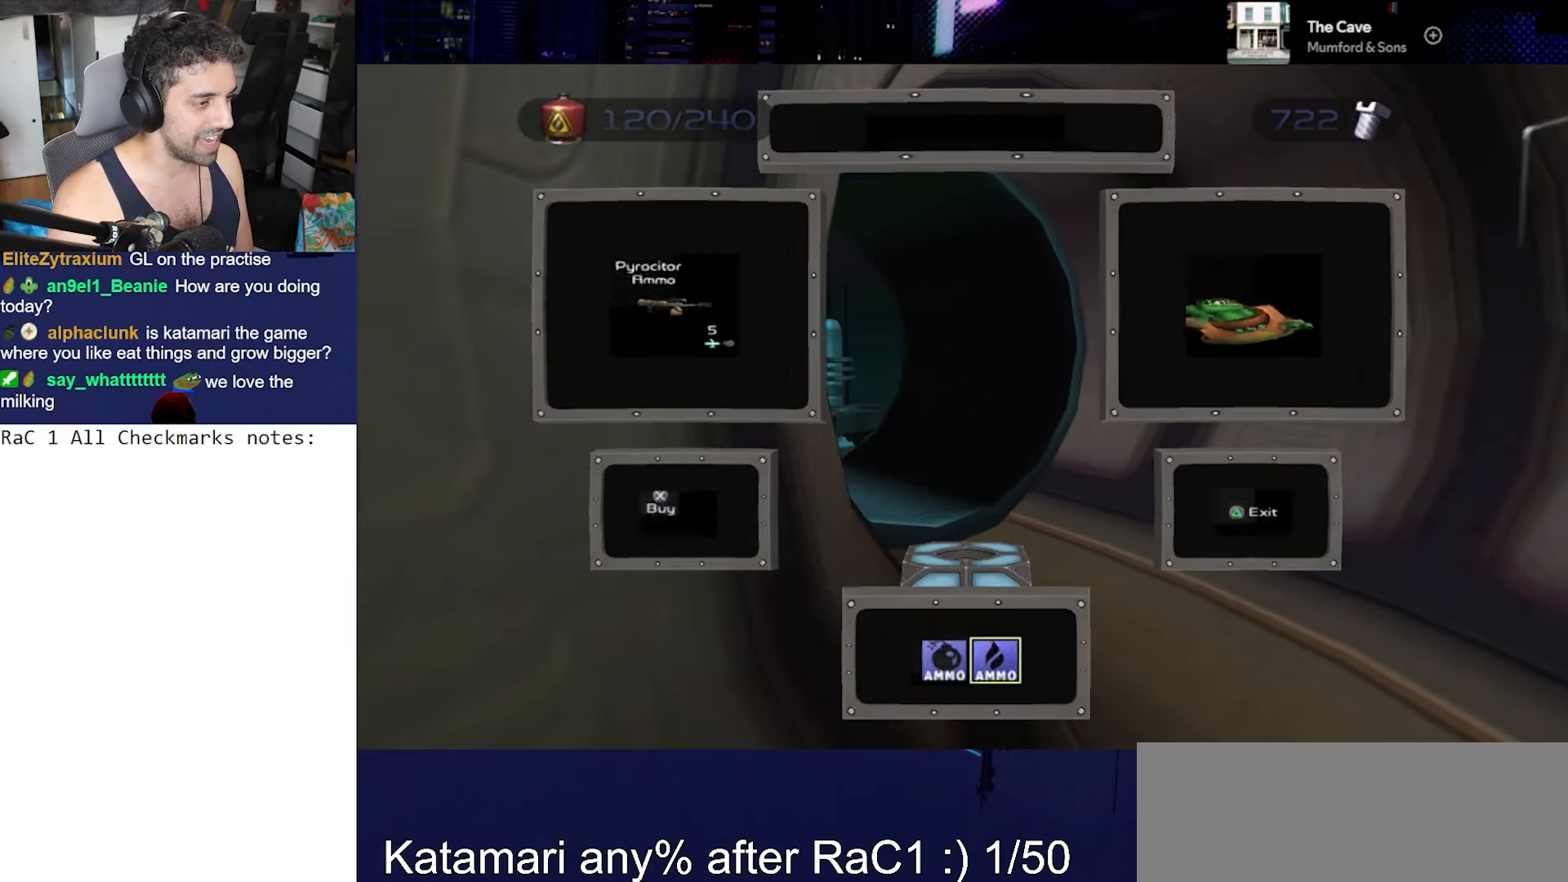
{"buttons": ["CROSS", "R1"], "left_stick": "left", "right_stick": "center", "events": [[17, "TRIANGLE", "up"], [350, "CROSS", "down"], [433, "R1", "down"], [450, "left_stick", "left"]]}
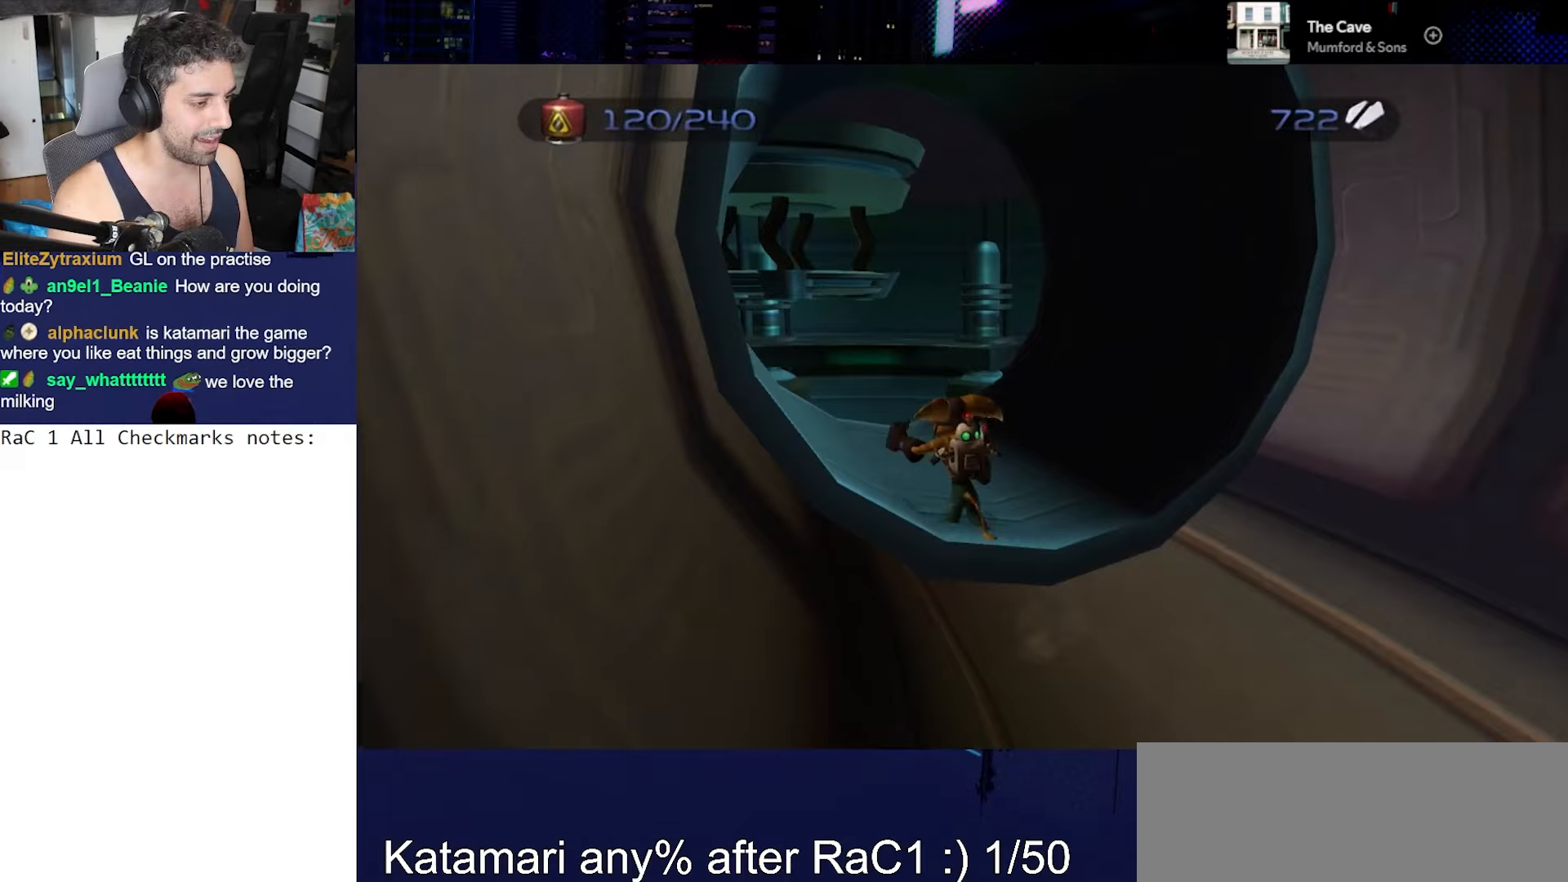
{"buttons": [], "left_stick": "center", "right_stick": "center", "events": [[33, "R2", "down"], [67, "left_stick", "center"], [83, "CROSS", "up"], [83, "R1", "up"], [133, "R2", "up"], [183, "CIRCLE", "down"], [267, "CIRCLE", "up"], [317, "TRIANGLE", "down"], [383, "TRIANGLE", "up"]]}
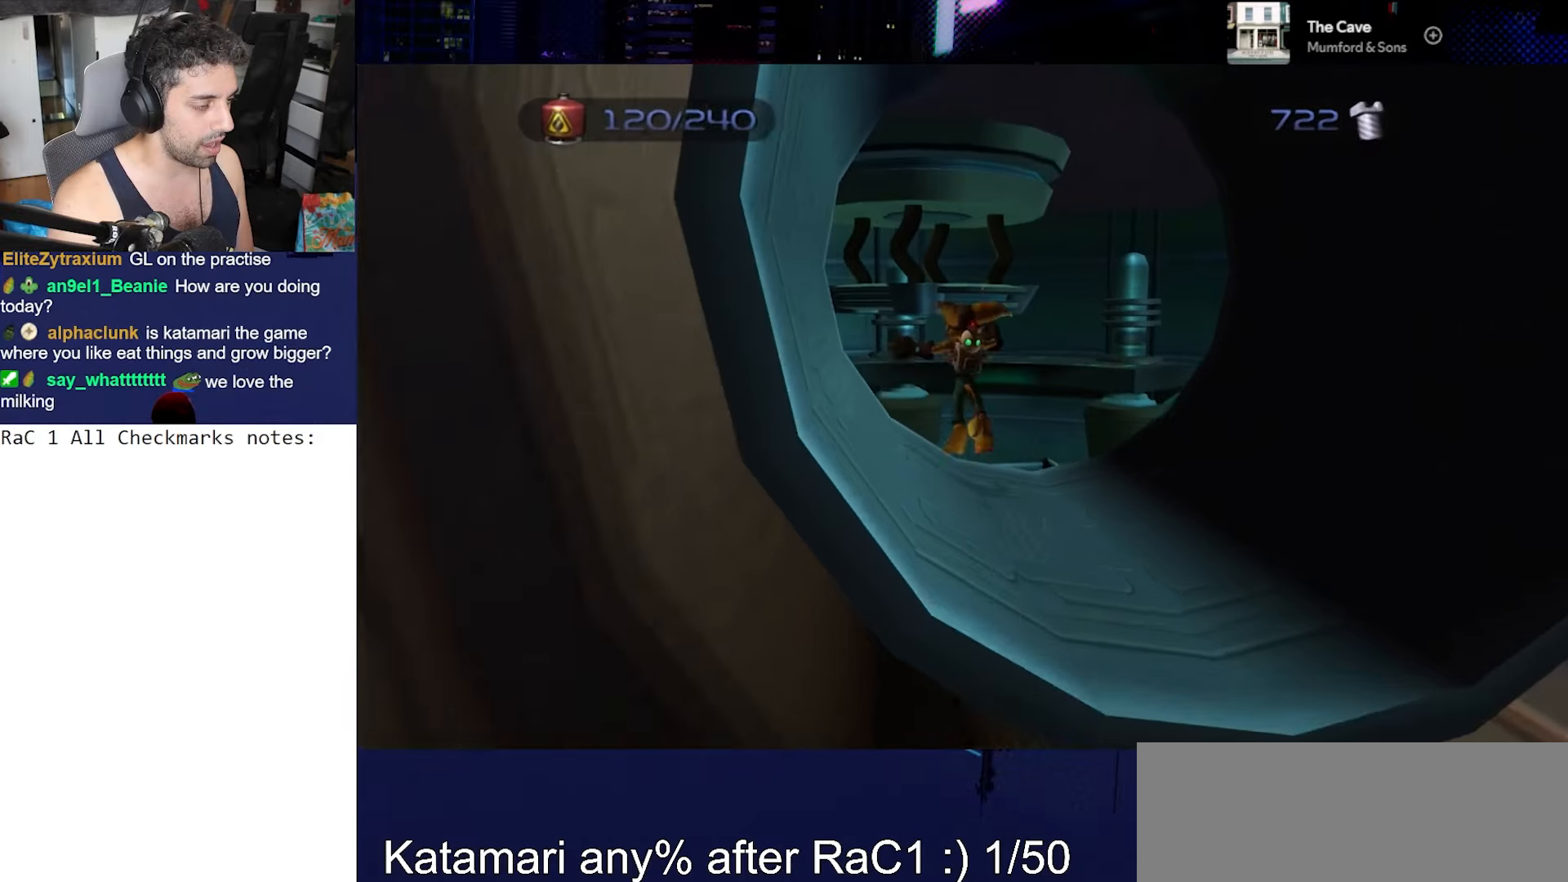
{"buttons": [], "left_stick": "center", "right_stick": "center", "events": [[67, "CROSS", "down"], [67, "R1", "down"], [100, "left_stick", "left"], [200, "R2", "down"], [233, "left_stick", "center"], [317, "CROSS", "up"], [317, "R1", "up"], [333, "R2", "up"]]}